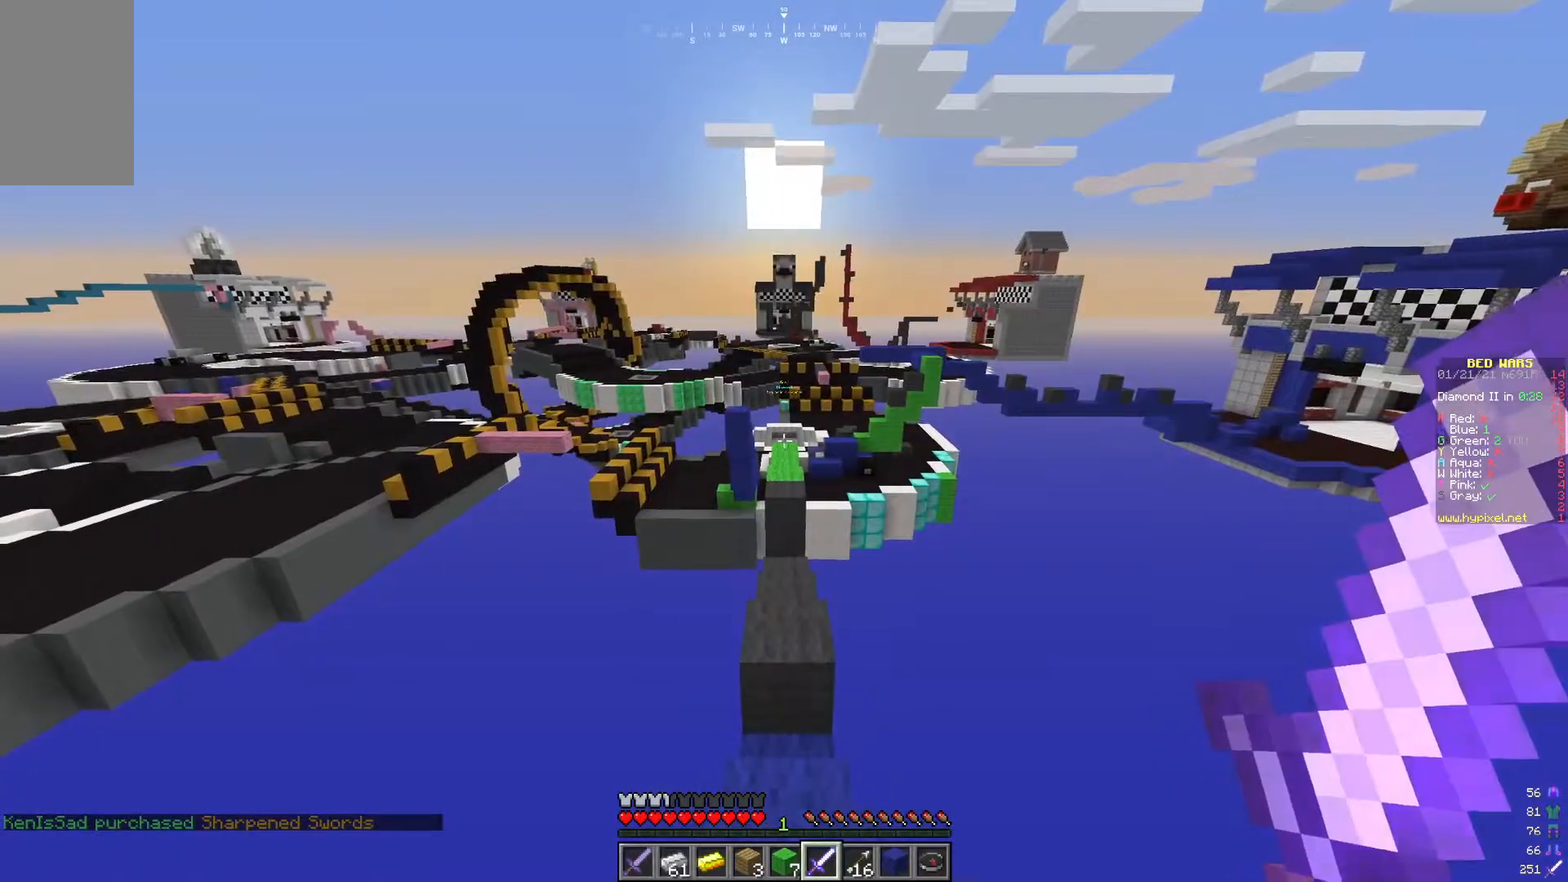
Gameplay with keyboard and mouse; each line is a JSON object with the keys and mouse buttons held at the frame after it. "events" lists presses ("down") and releases ("up") of "a", "d", "s", "w", "mouse_left" and "mouse_right" between this image and that frame as [ms after this image, input, new state], when the widget could be followed in between. "mouse_left", "mouse_right" = the "left", "right" buttons of the "mouse" list. No other keys are recorded. Fast repeated clicks can show as one long hold. Mouse movement is not recorded.
{"keys": ["w"], "mouse": [], "events": [[217, "w", "down"]]}
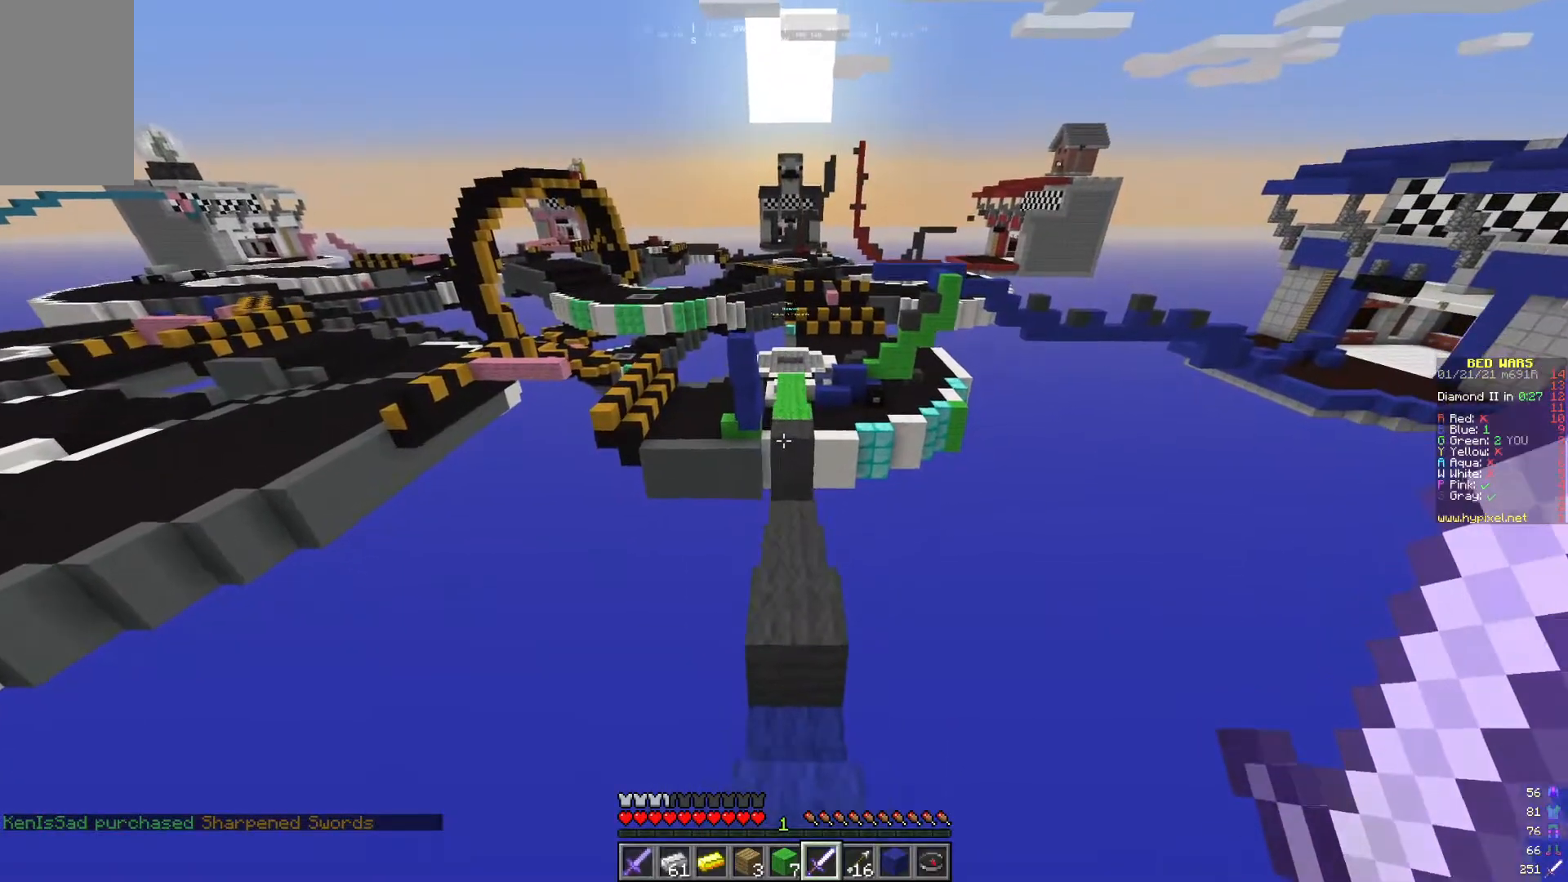
{"keys": ["w"], "mouse": [], "events": []}
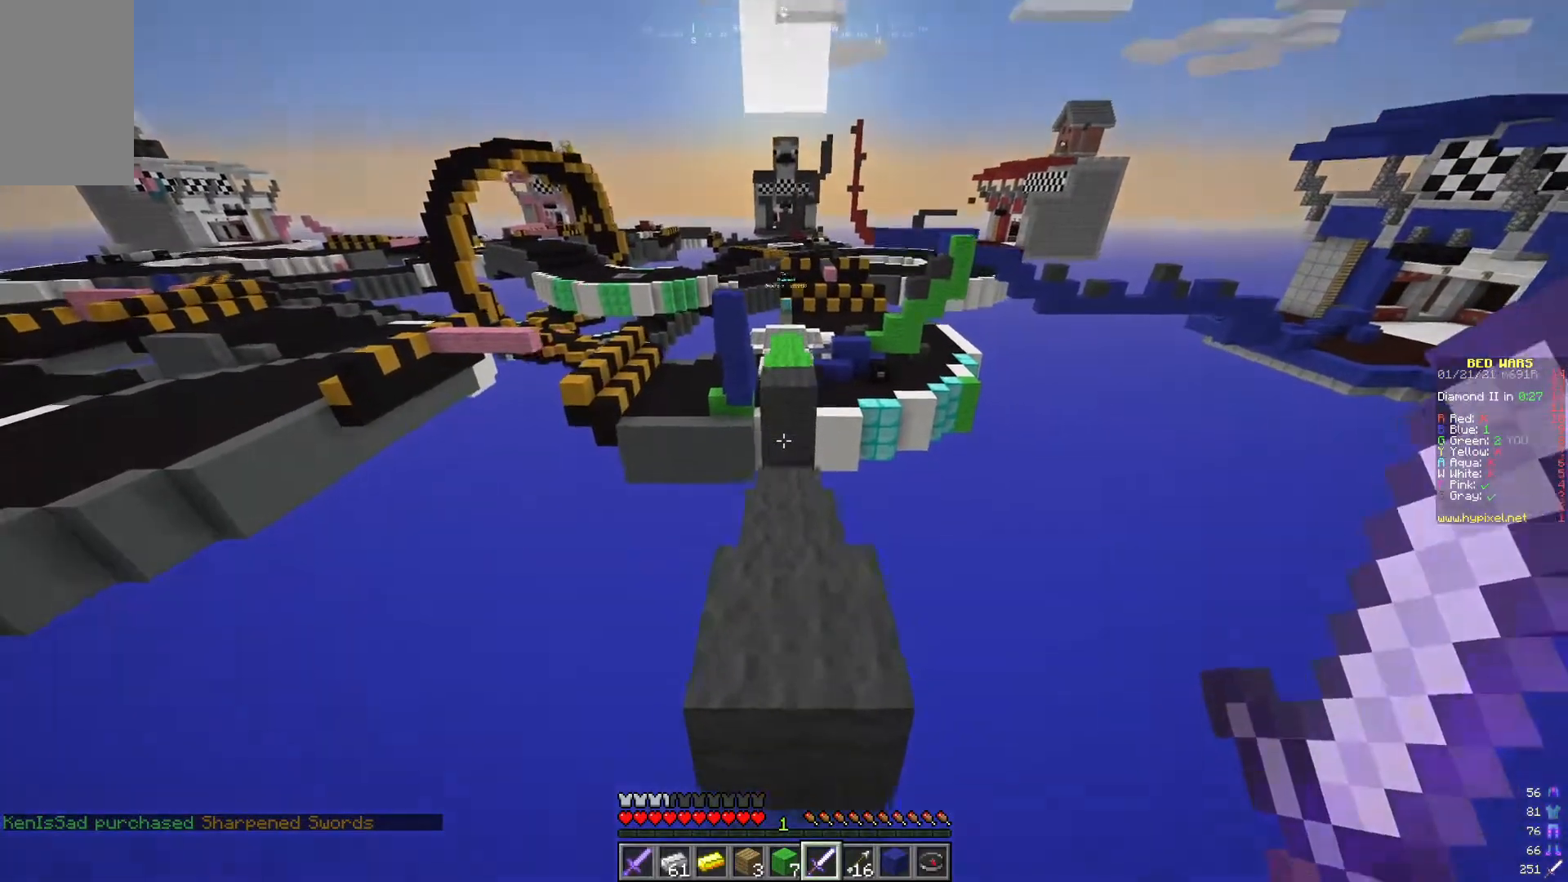
{"keys": [], "mouse": [], "events": [[401, "w", "up"]]}
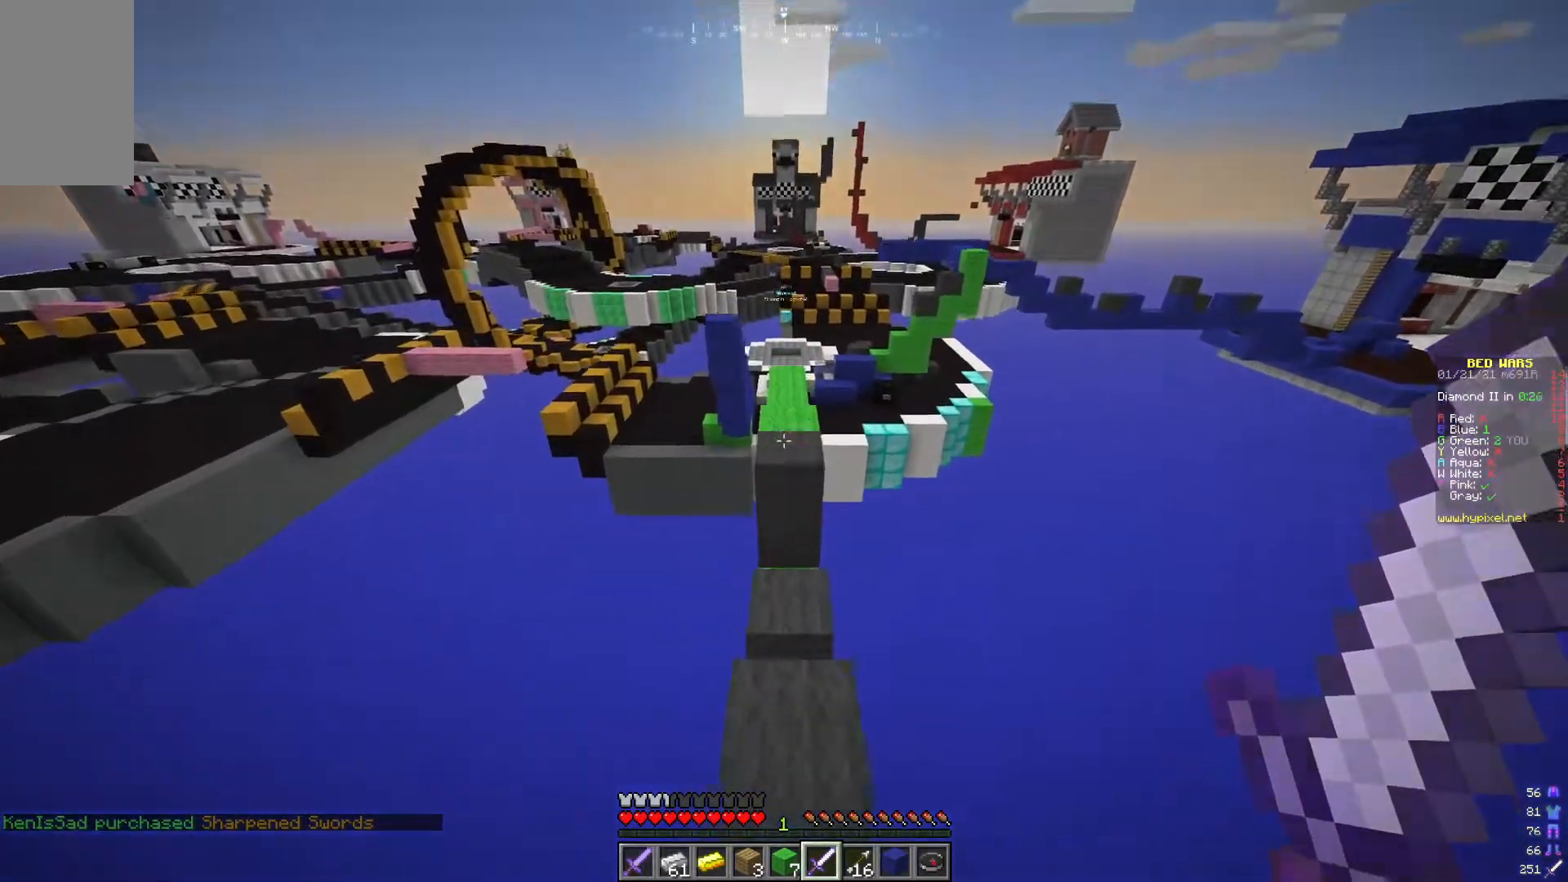
{"keys": [], "mouse": [], "events": []}
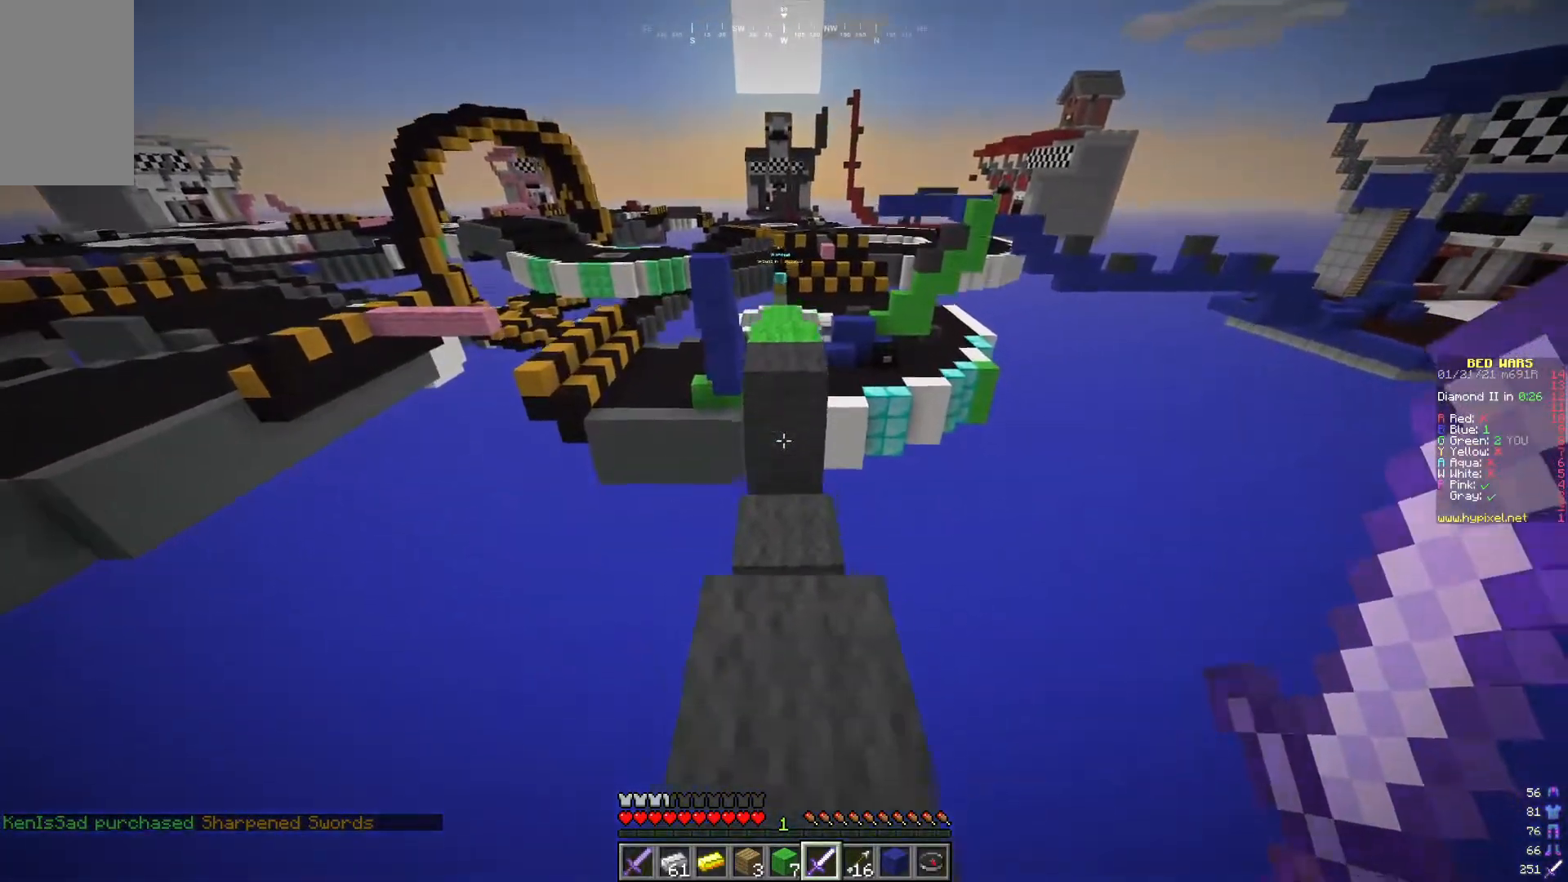
{"keys": ["w"], "mouse": [], "events": [[67, "w", "down"], [184, "w", "up"], [284, "w", "down"]]}
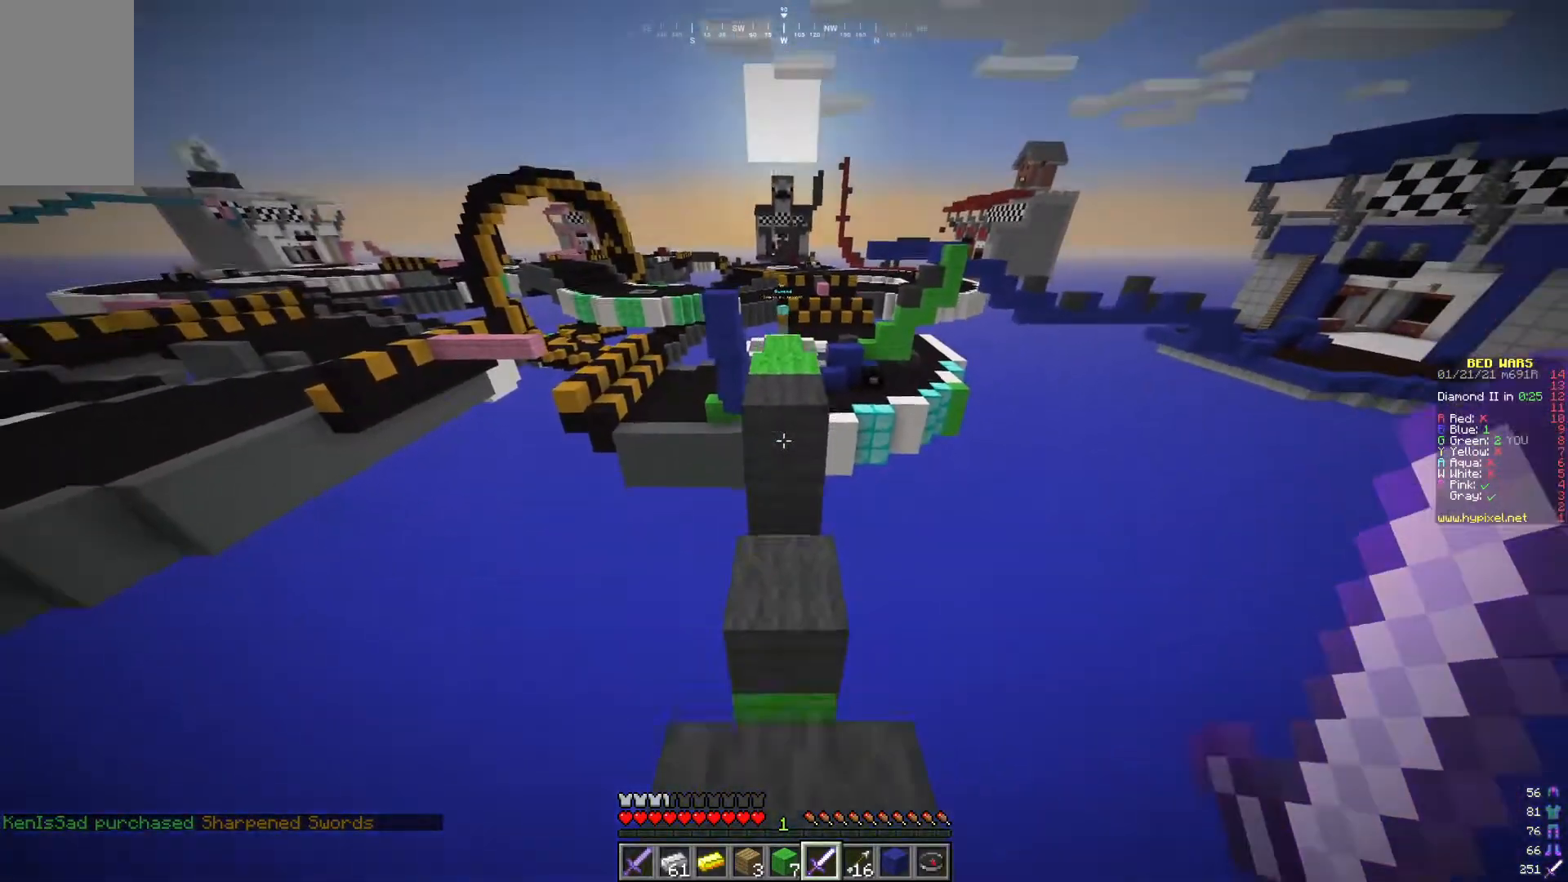
{"keys": ["w"], "mouse": [], "events": []}
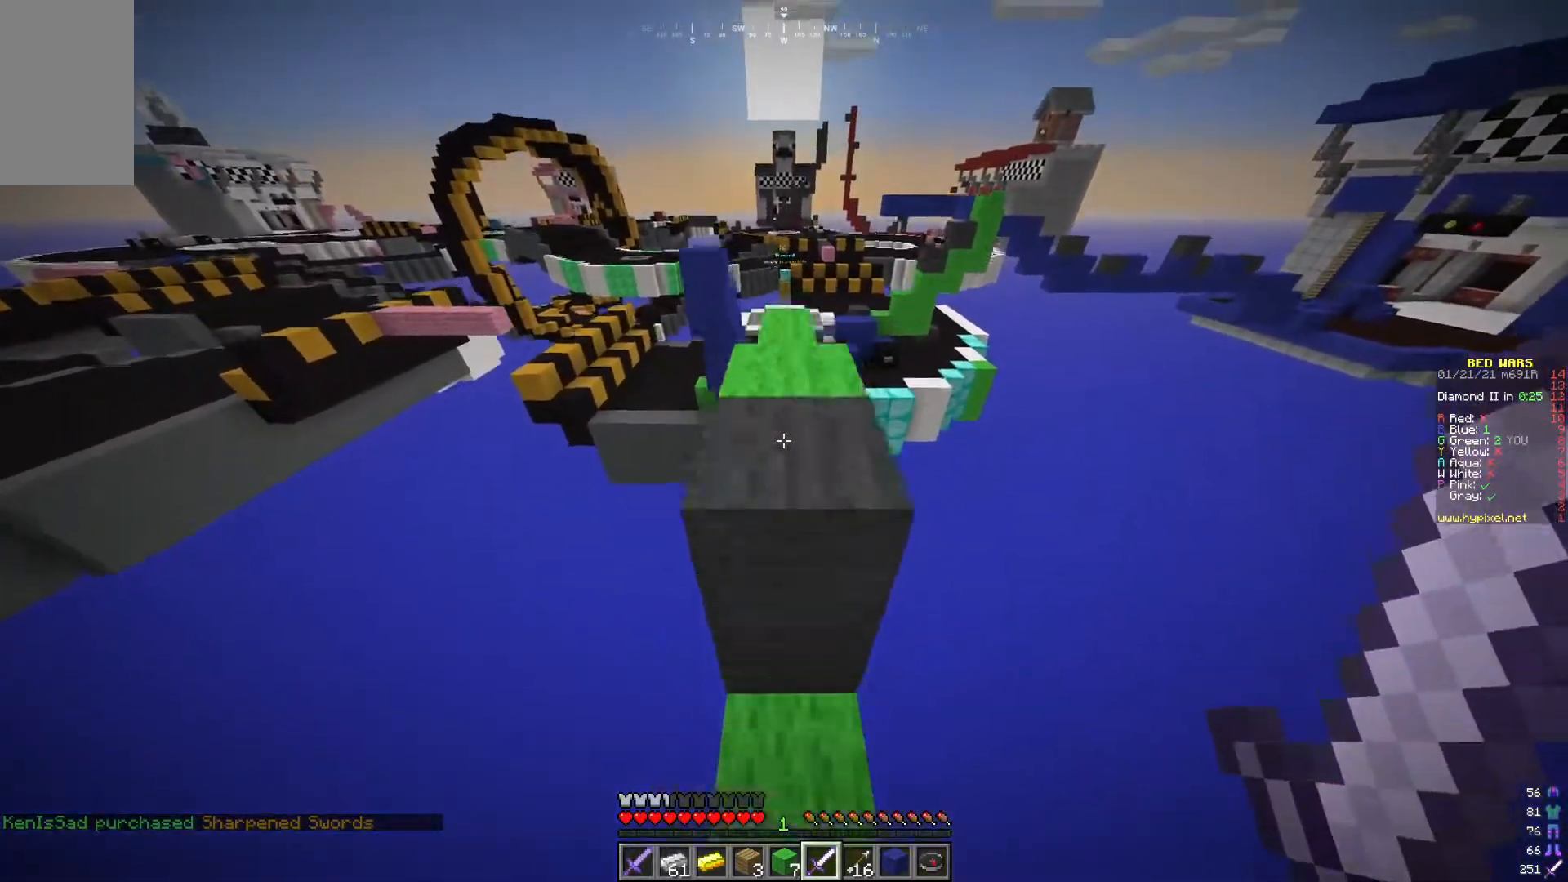
{"keys": [], "mouse": [], "events": [[167, "w", "up"]]}
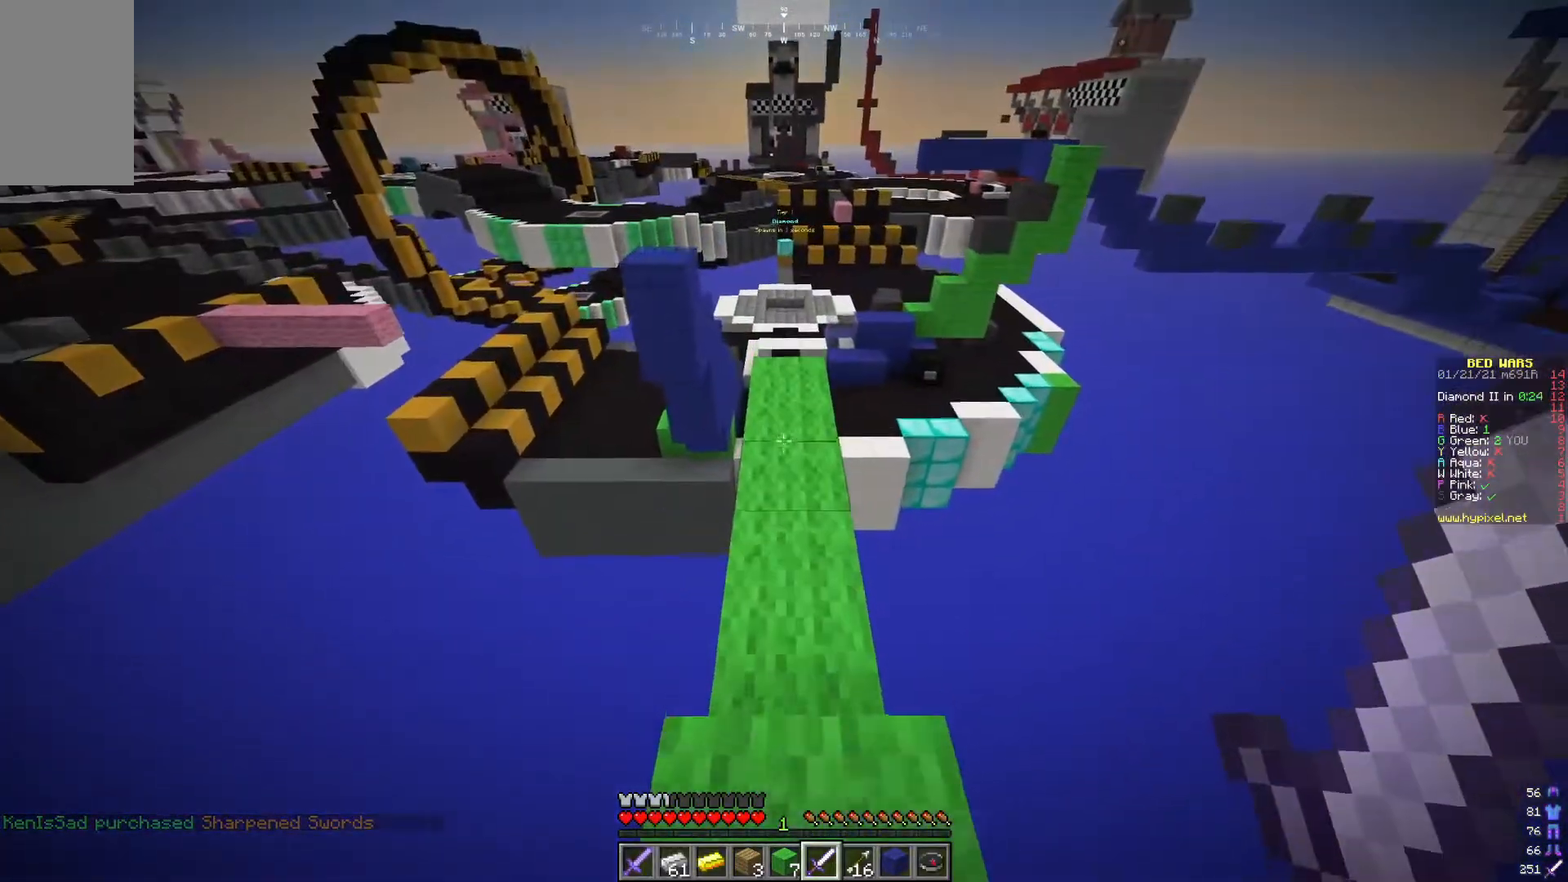
{"keys": ["w"], "mouse": [], "events": [[17, "w", "down"]]}
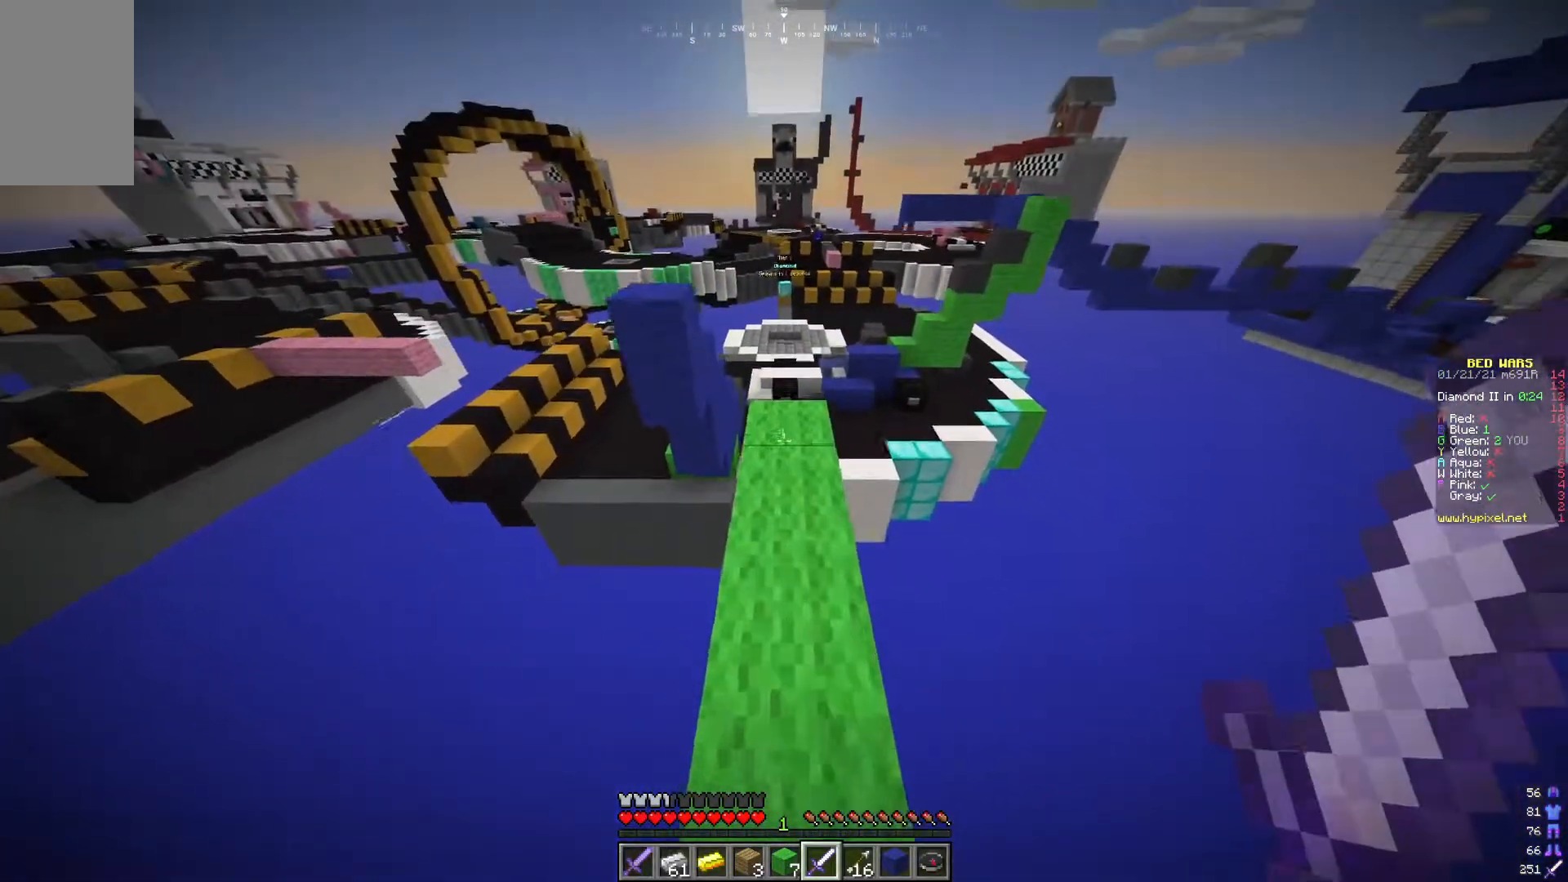
{"keys": ["w"], "mouse": [], "events": []}
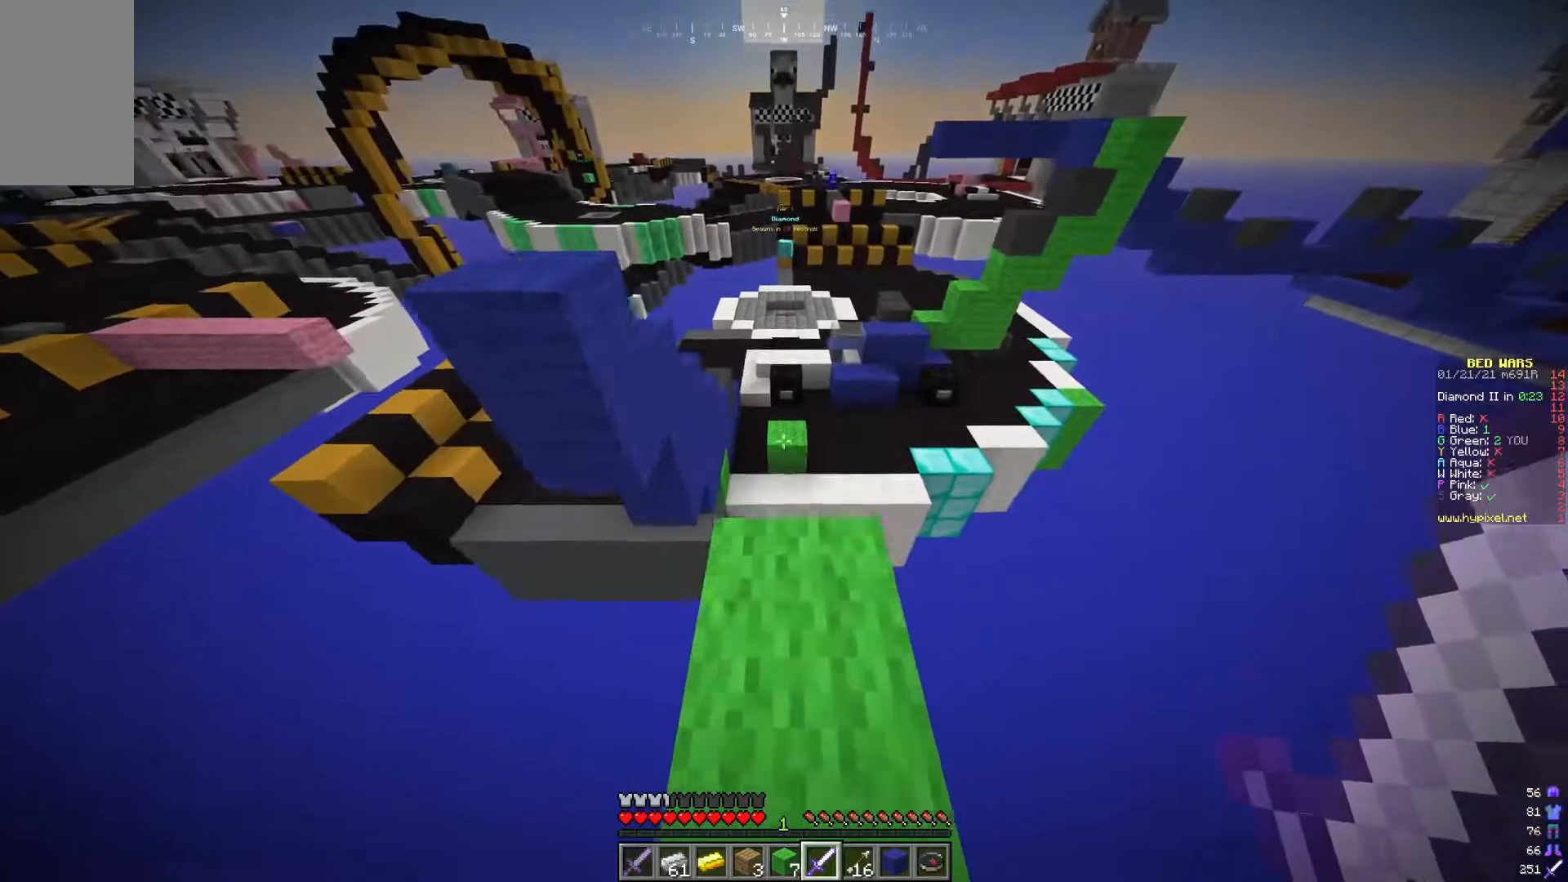
{"keys": [], "mouse": [], "events": [[67, "w", "up"]]}
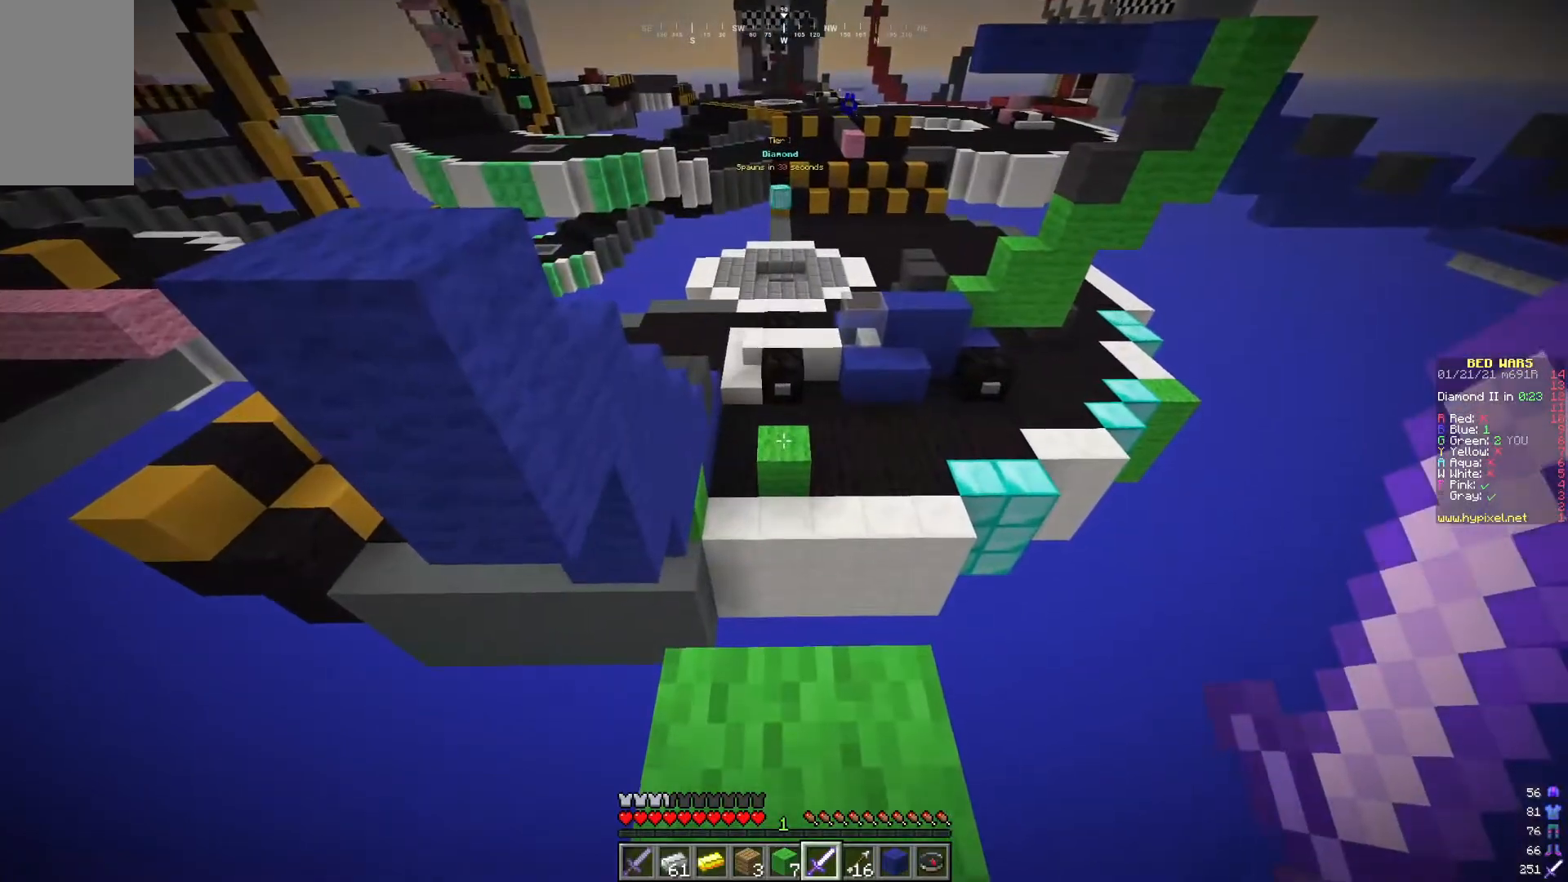
{"keys": [], "mouse": [], "events": []}
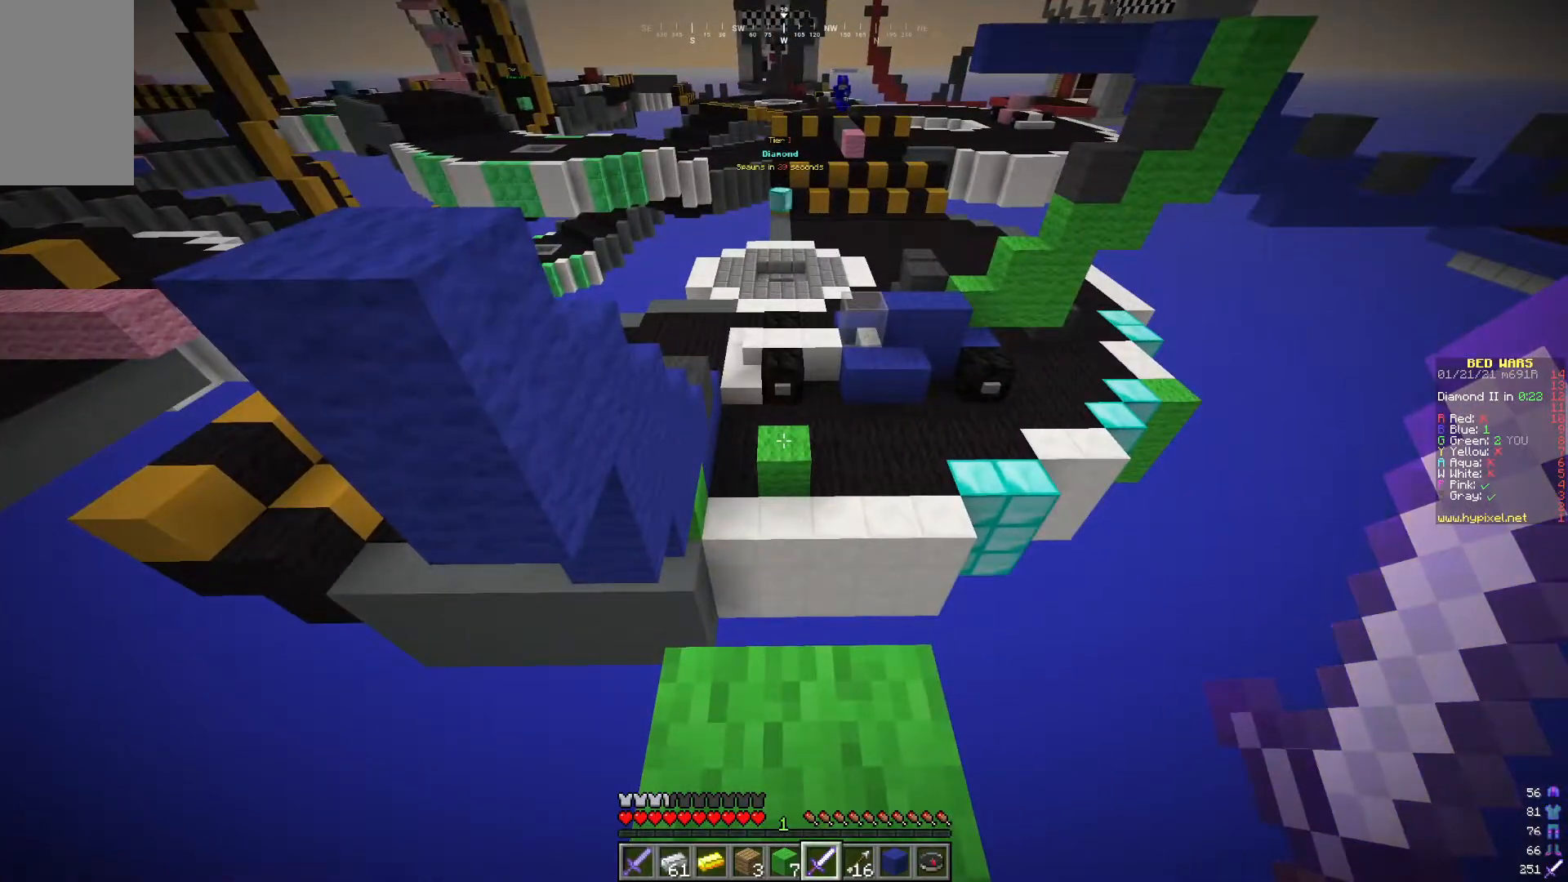
{"keys": ["s"], "mouse": [], "events": [[467, "s", "down"]]}
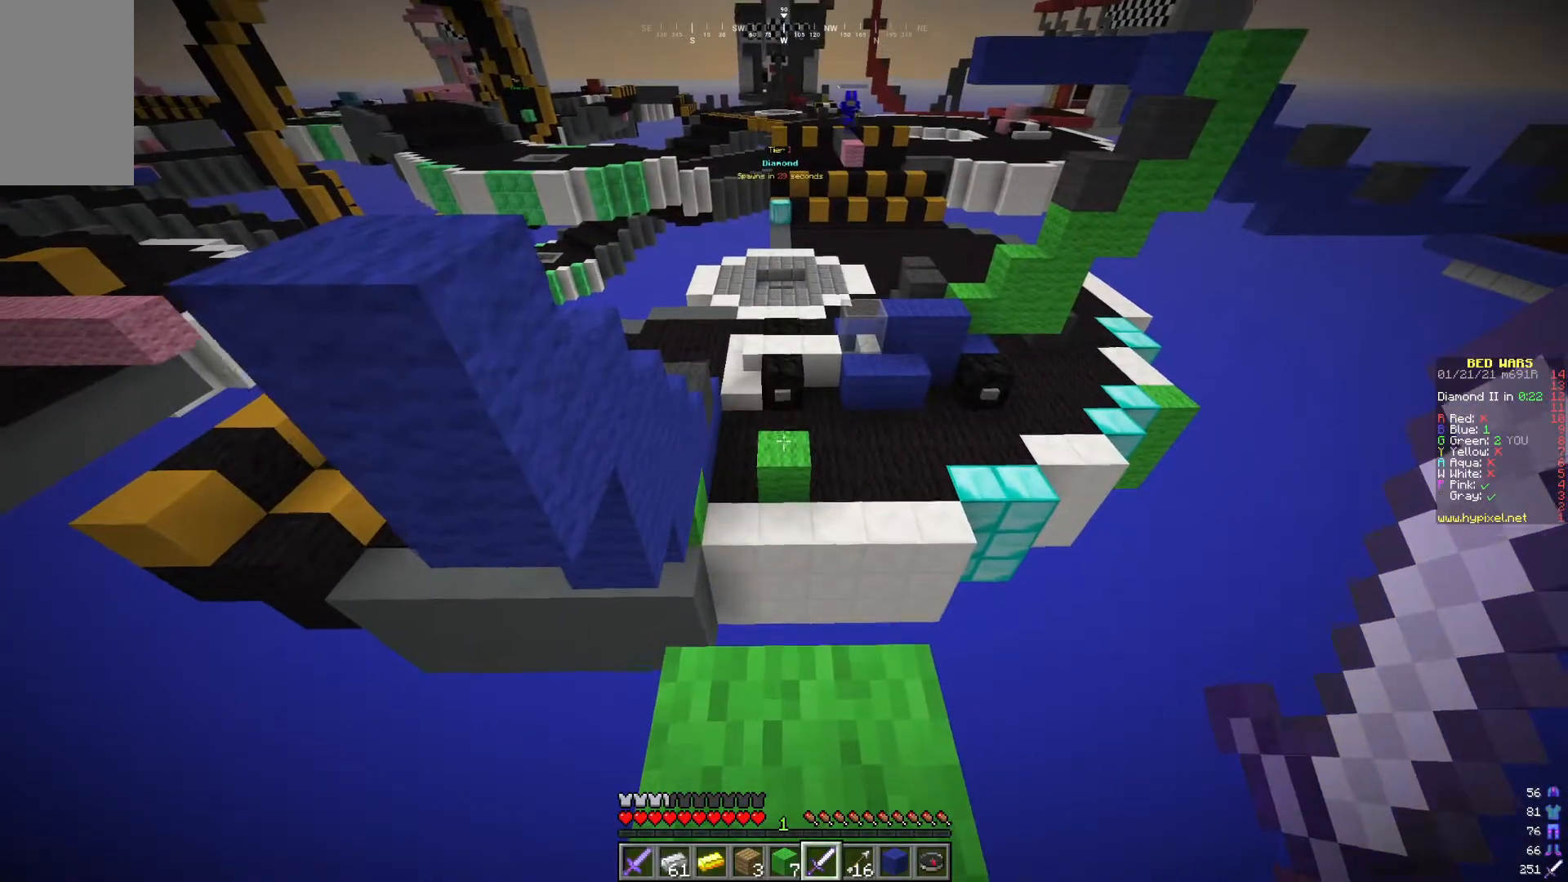
{"keys": ["s"], "mouse": [], "events": []}
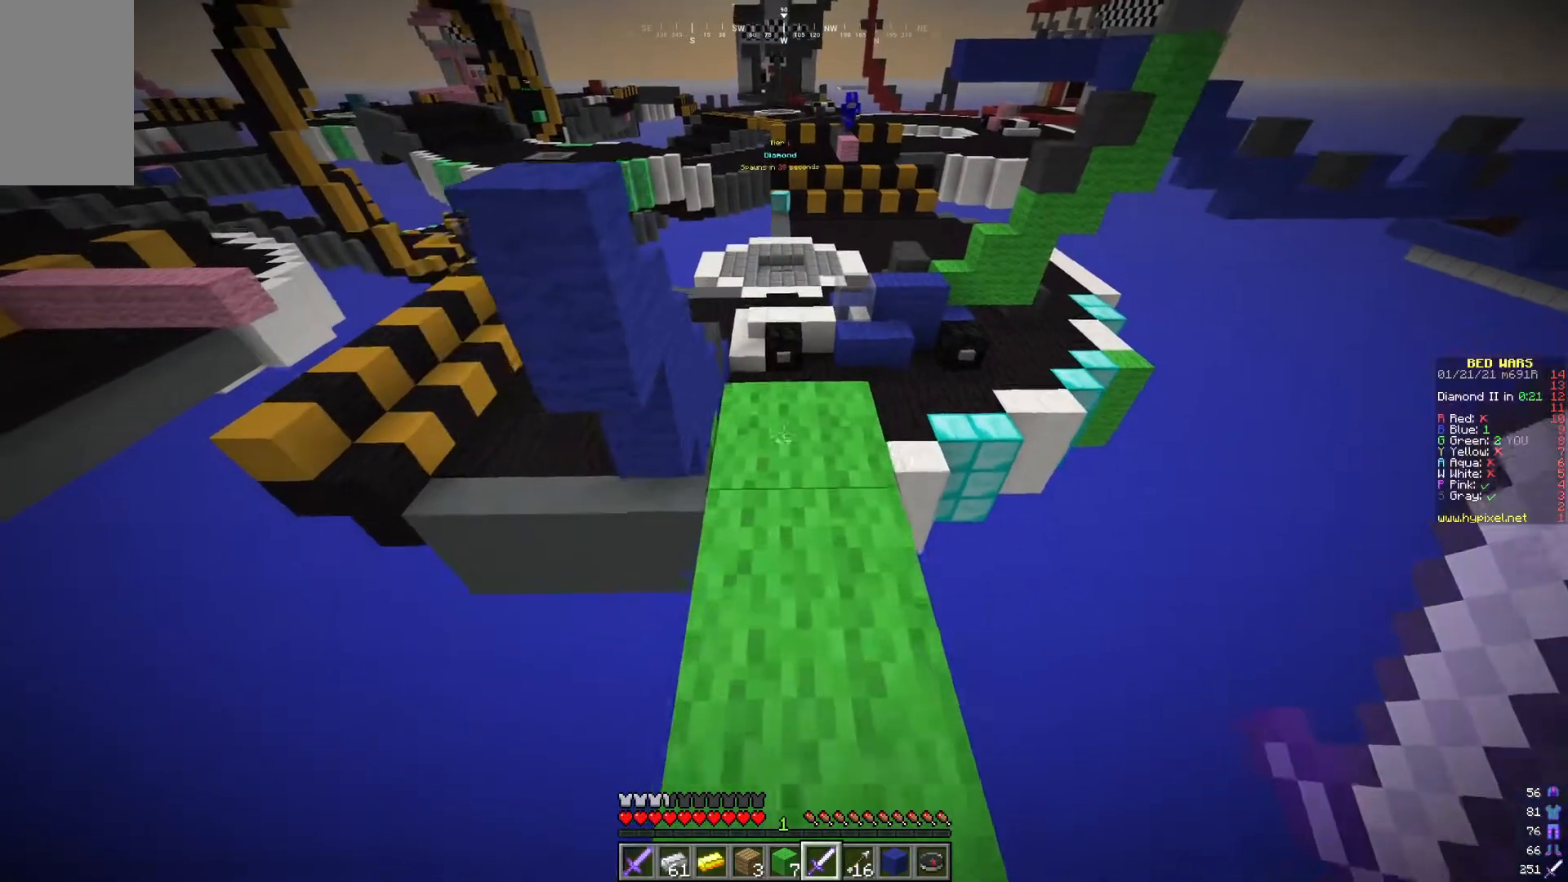
{"keys": [], "mouse": [], "events": [[150, "s", "up"]]}
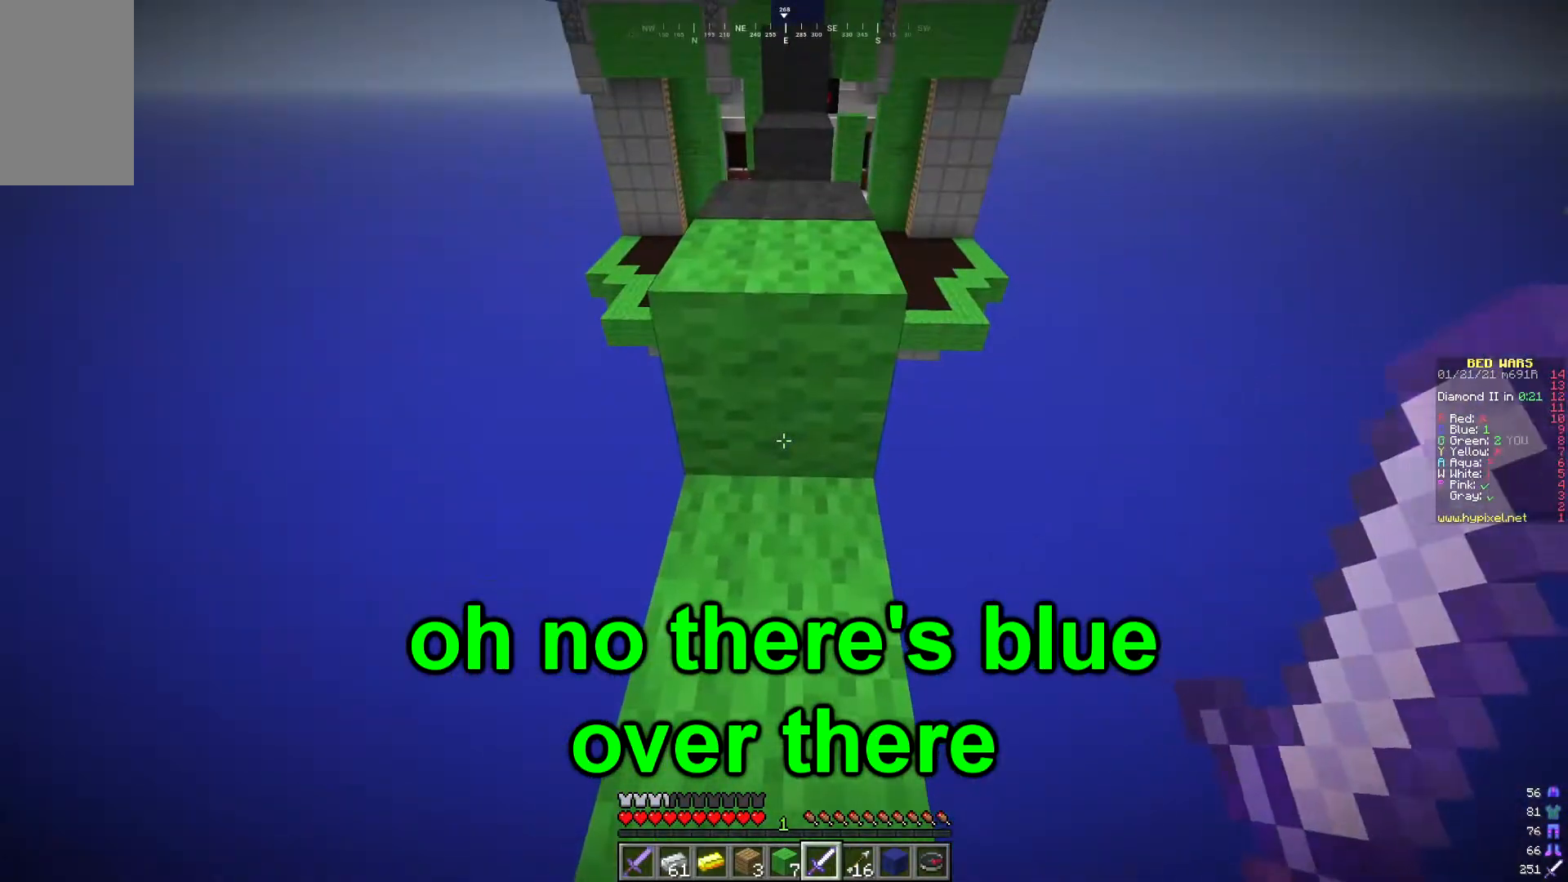
{"keys": ["w"], "mouse": [], "events": [[267, "w", "down"]]}
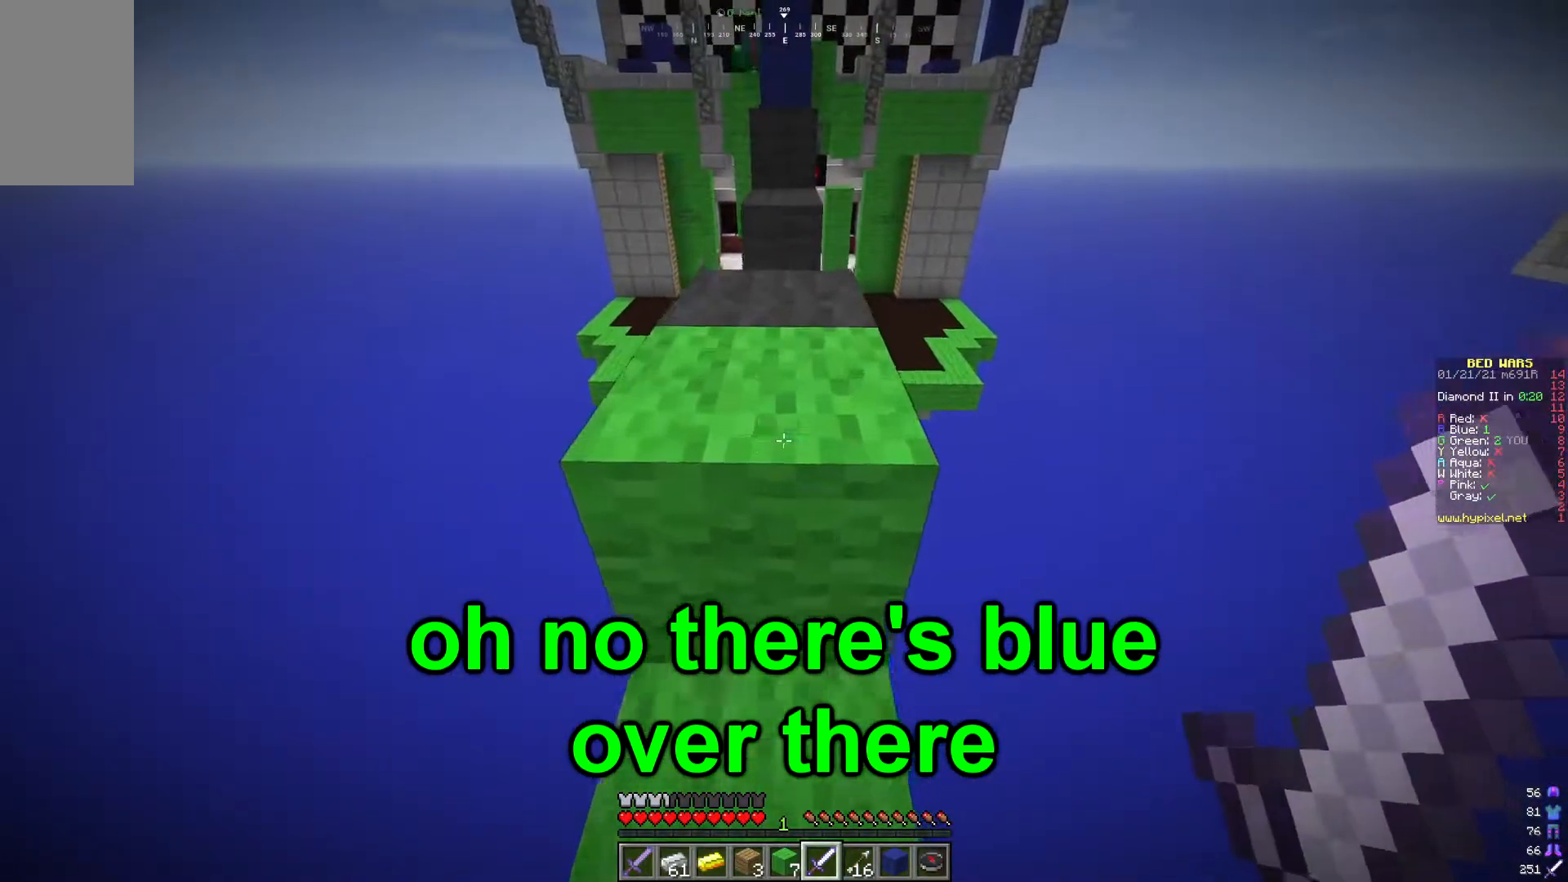
{"keys": ["w"], "mouse": [], "events": []}
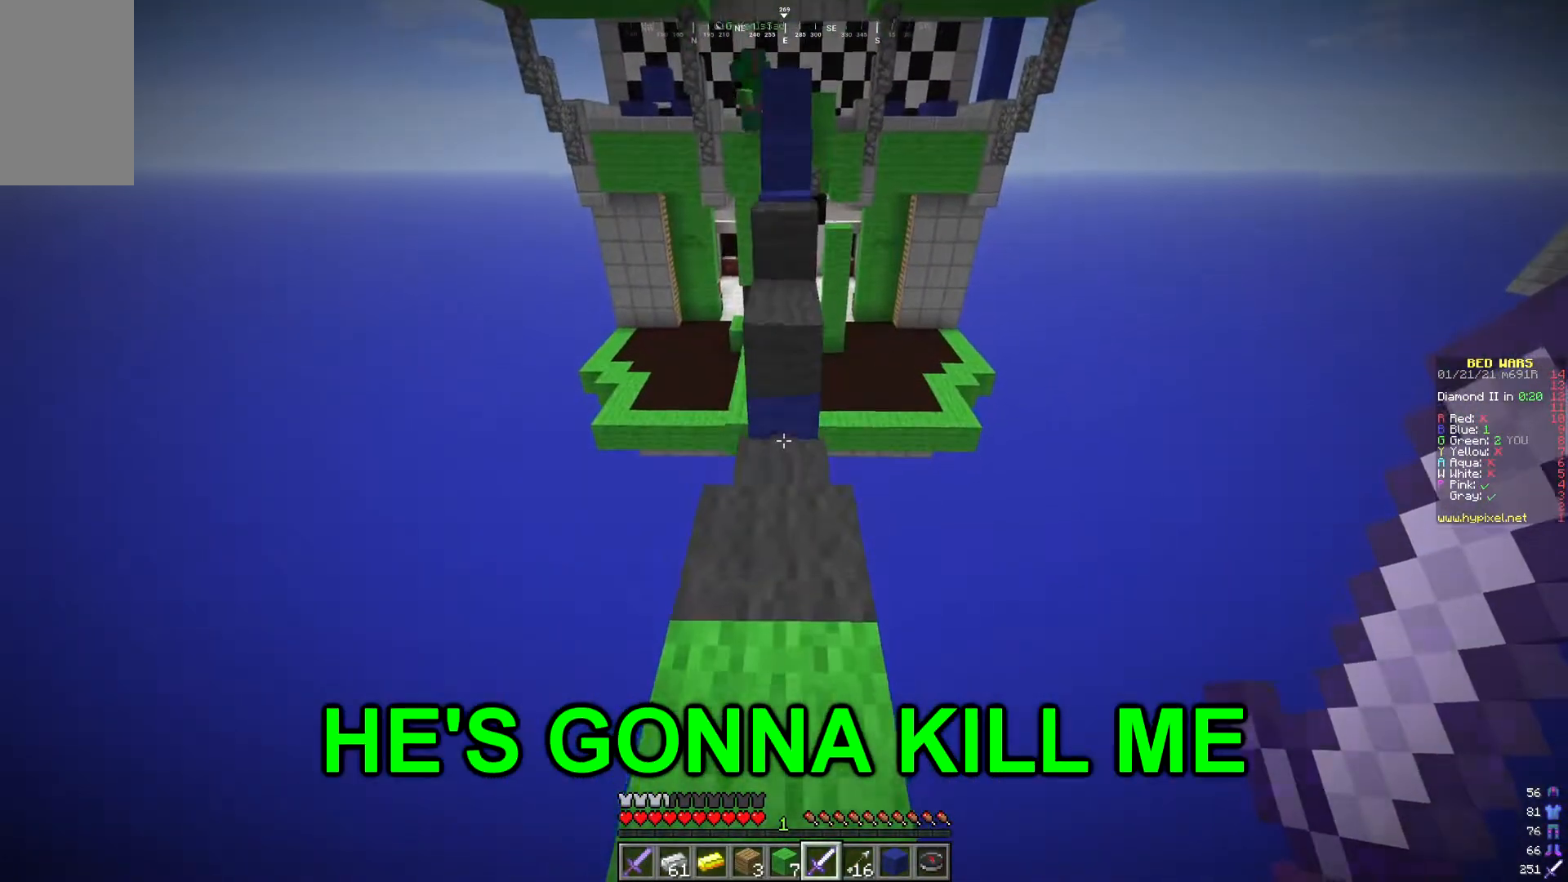
{"keys": ["w"], "mouse": [], "events": [[67, "w", "up"], [201, "w", "down"]]}
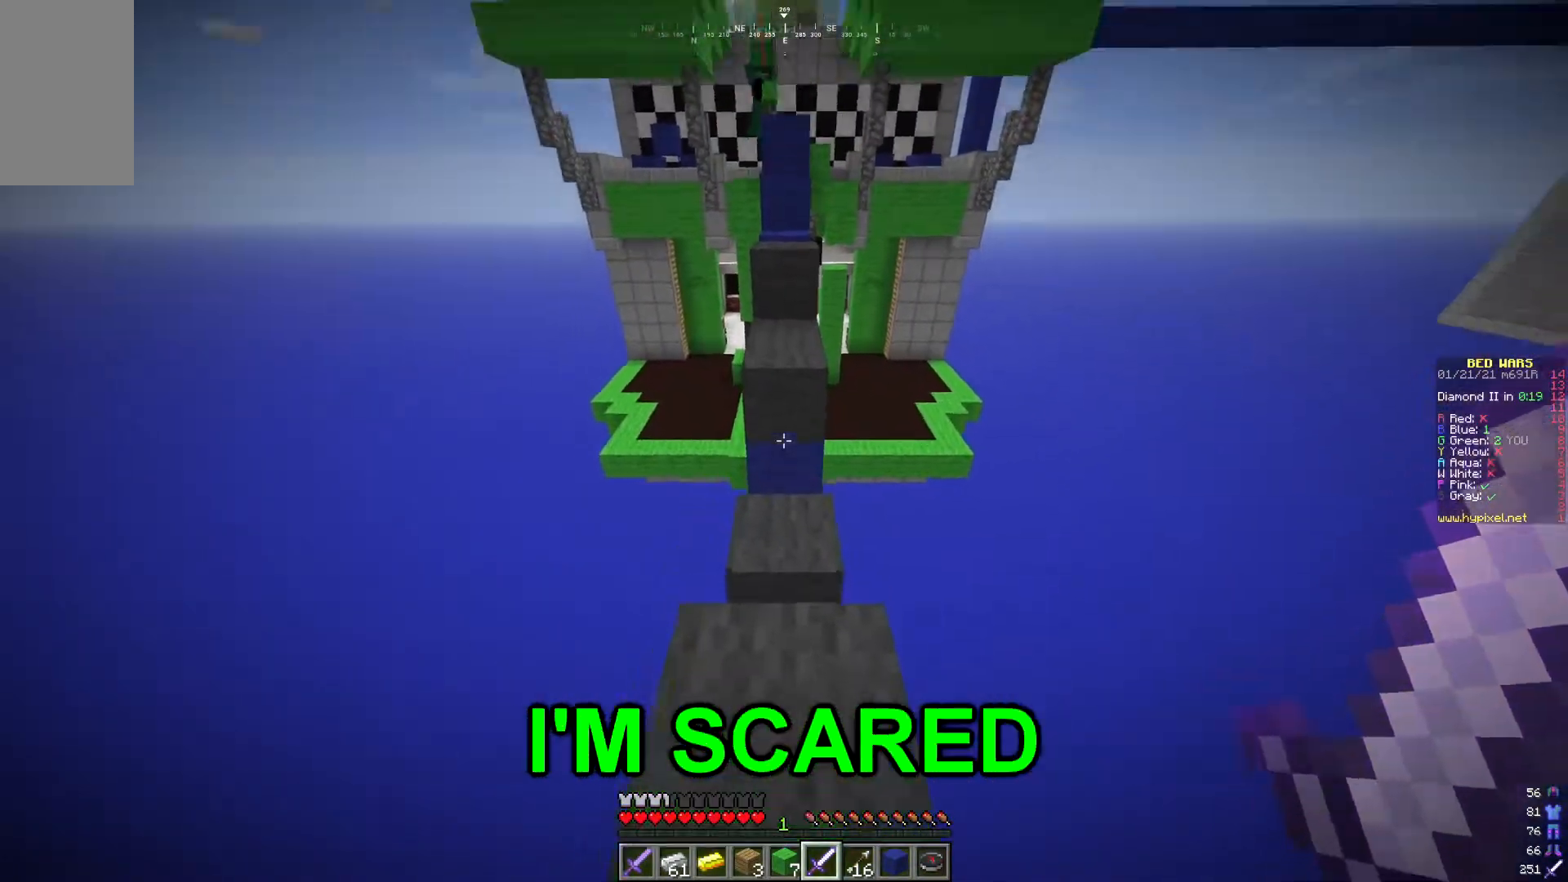
{"keys": ["w"], "mouse": [], "events": []}
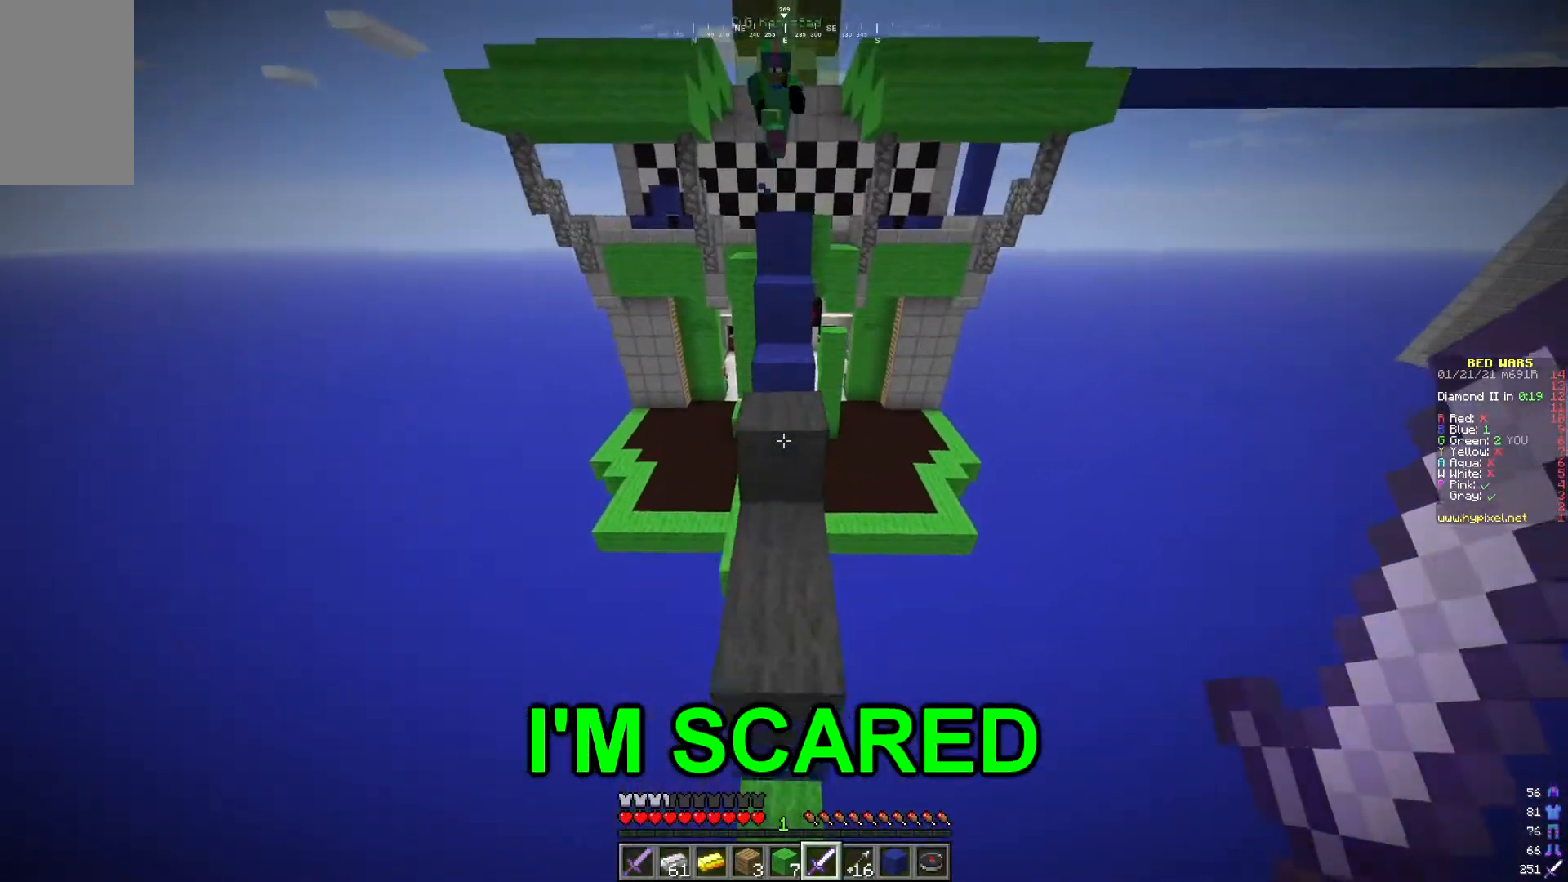
{"keys": ["w"], "mouse": [], "events": []}
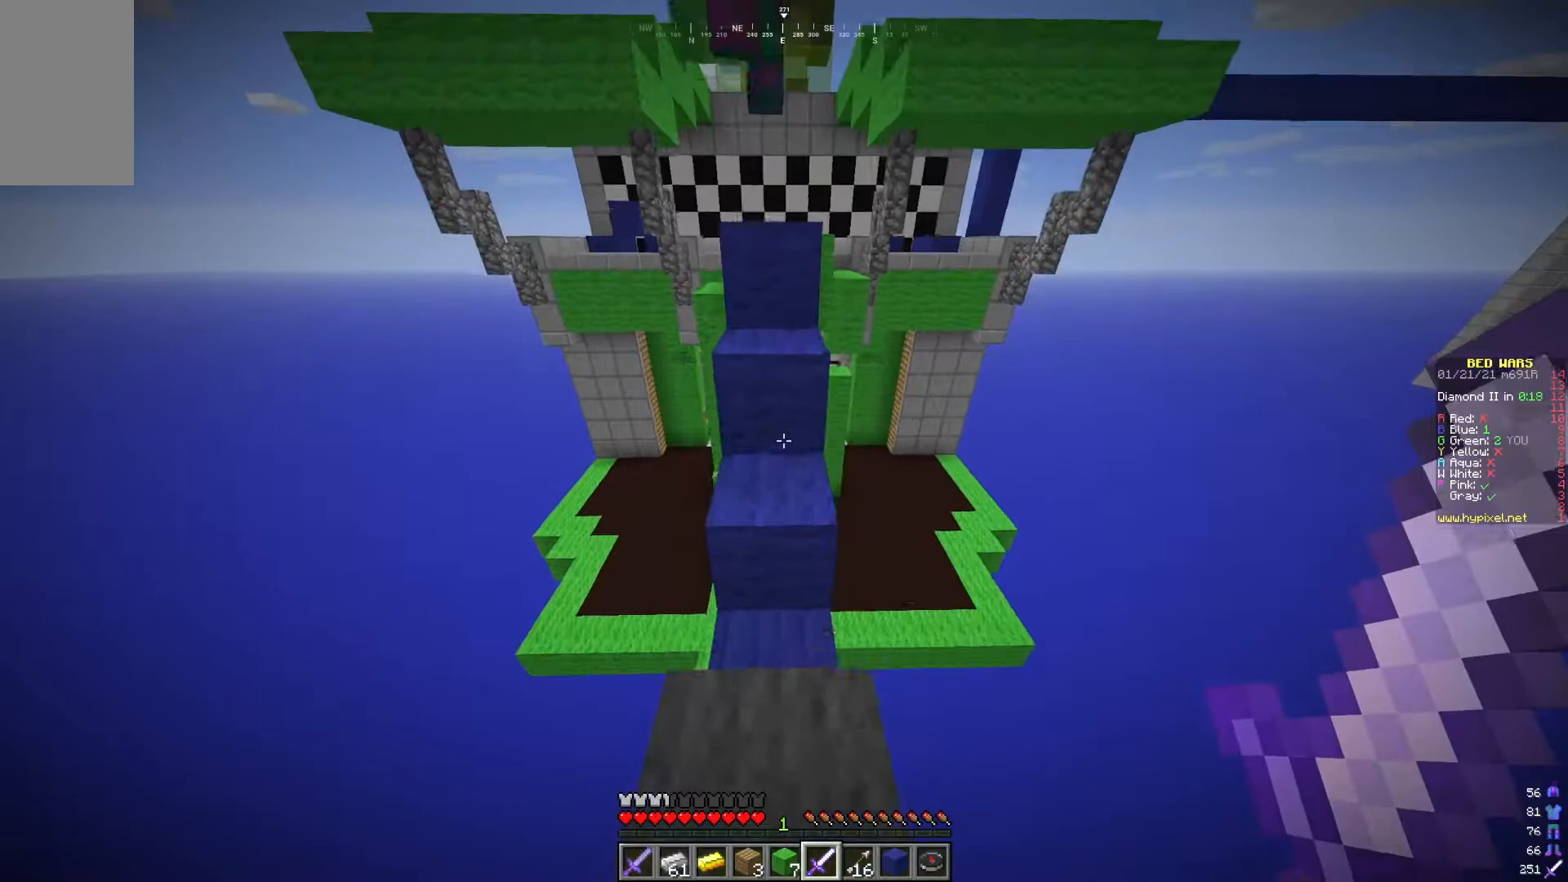
{"keys": ["w"], "mouse": [], "events": []}
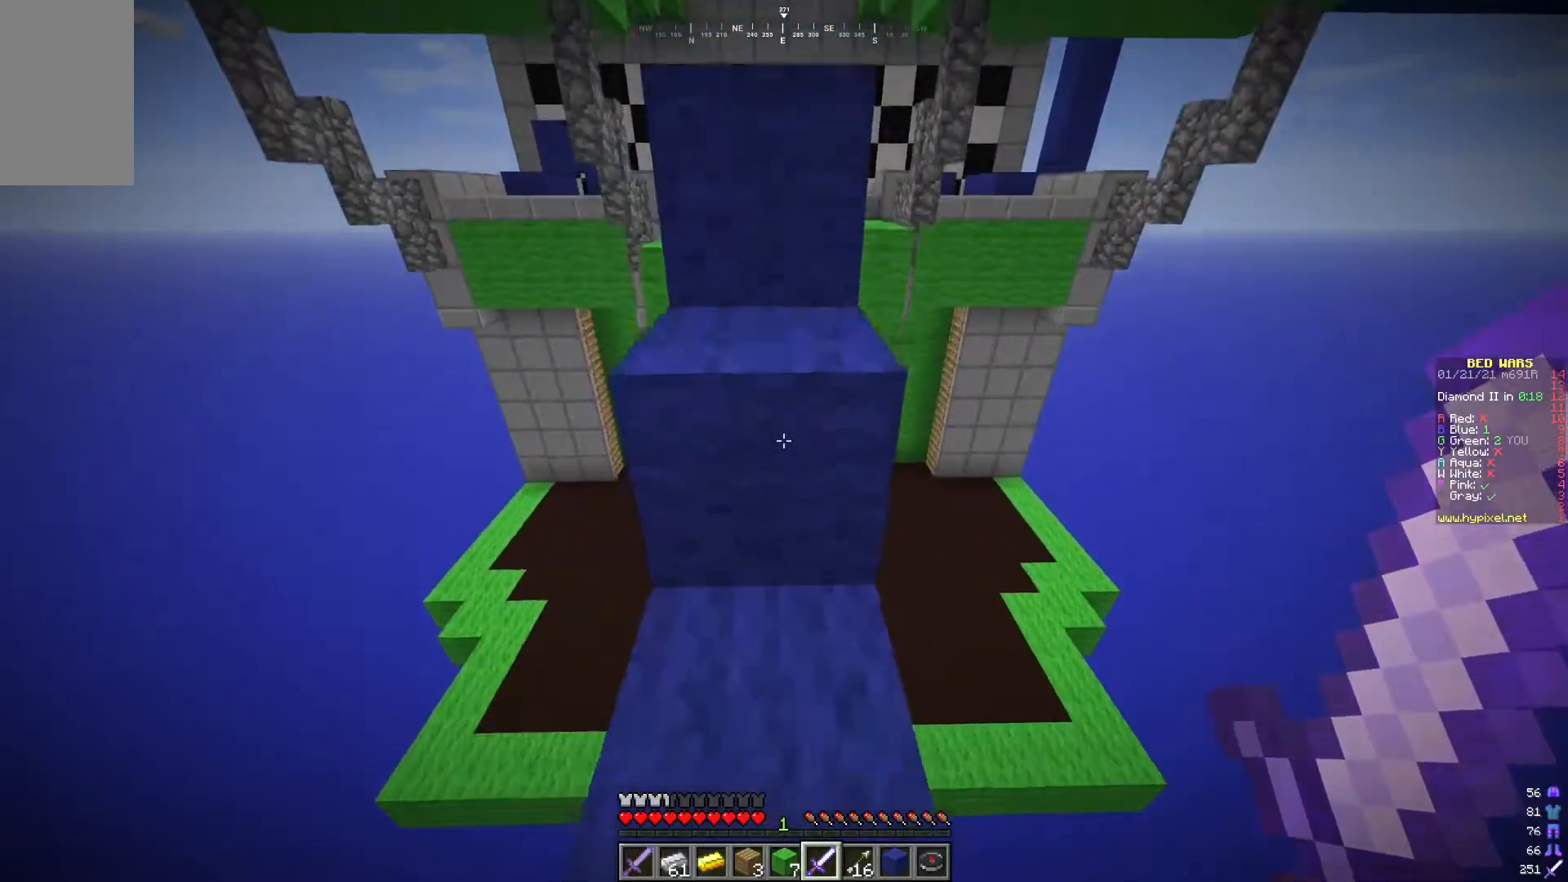
{"keys": ["w"], "mouse": [], "events": []}
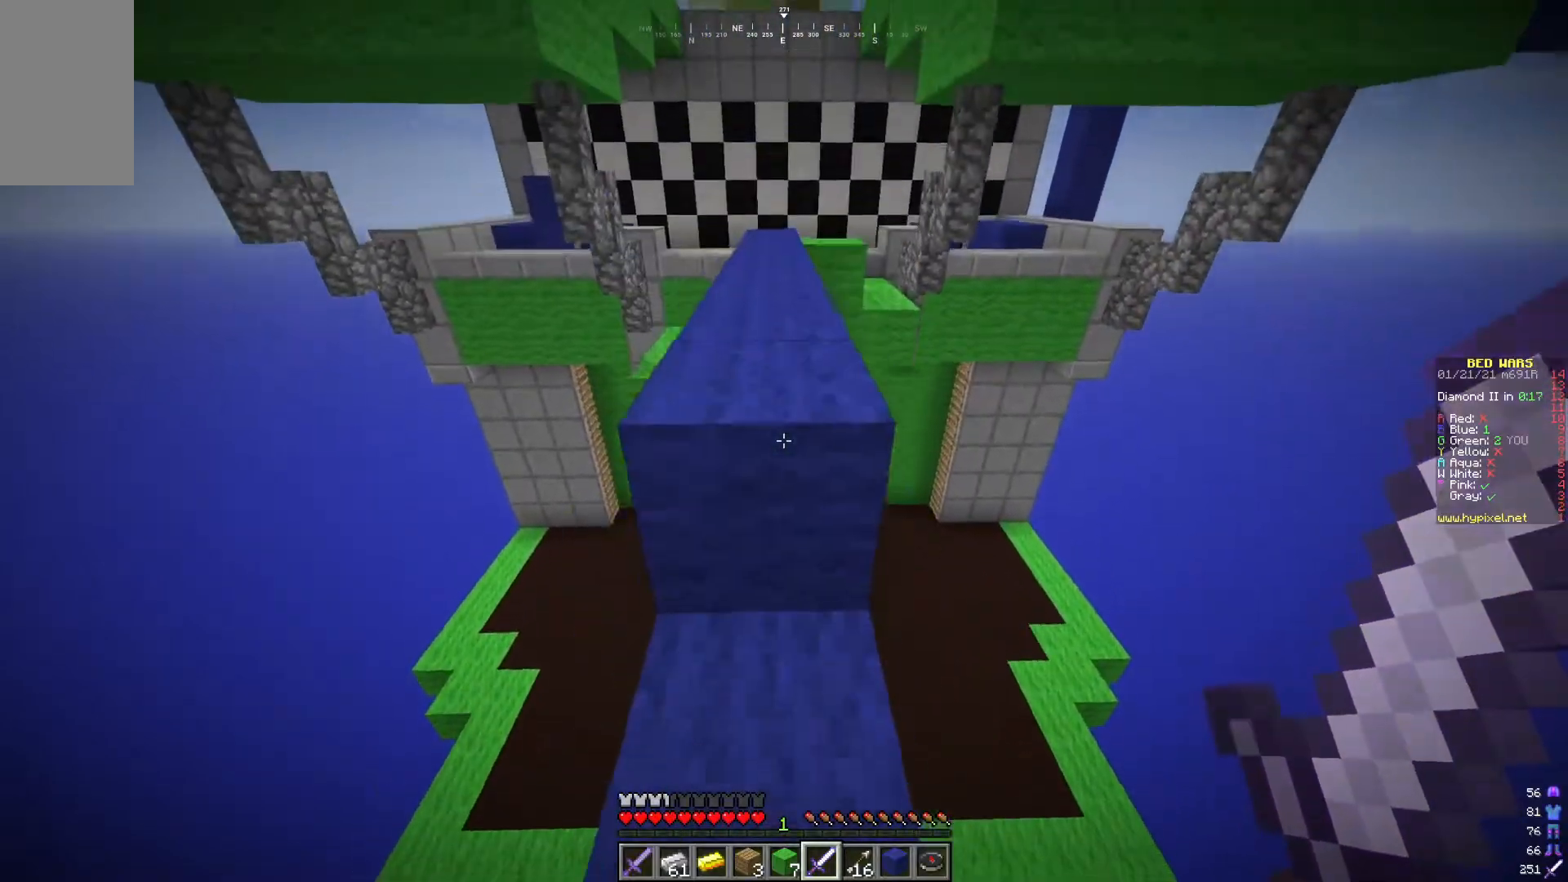
{"keys": ["w"], "mouse": [], "events": []}
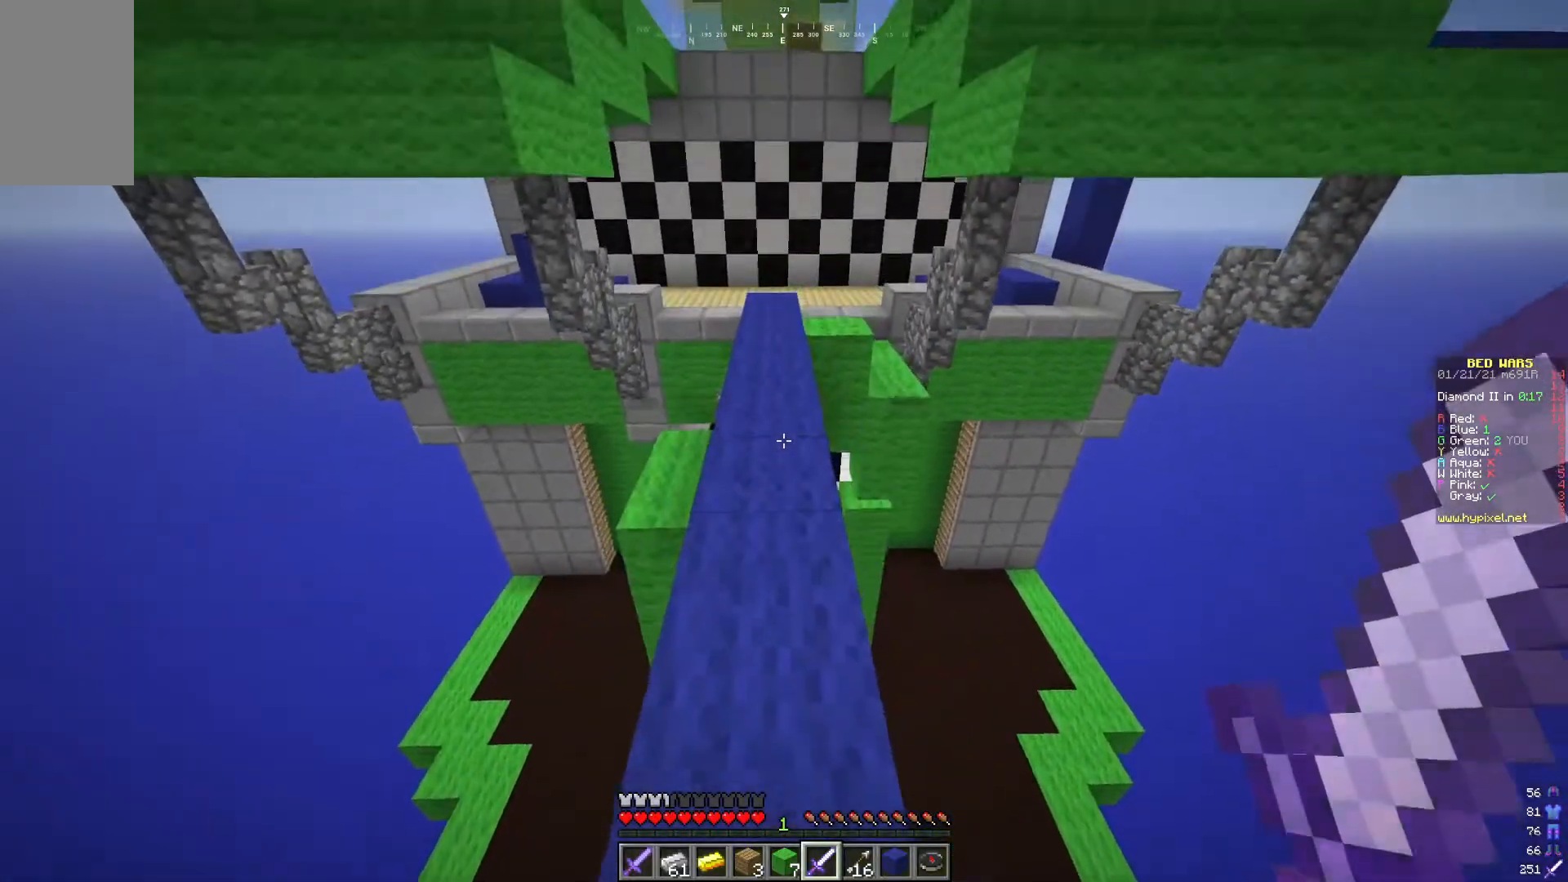
{"keys": ["w"], "mouse": [], "events": []}
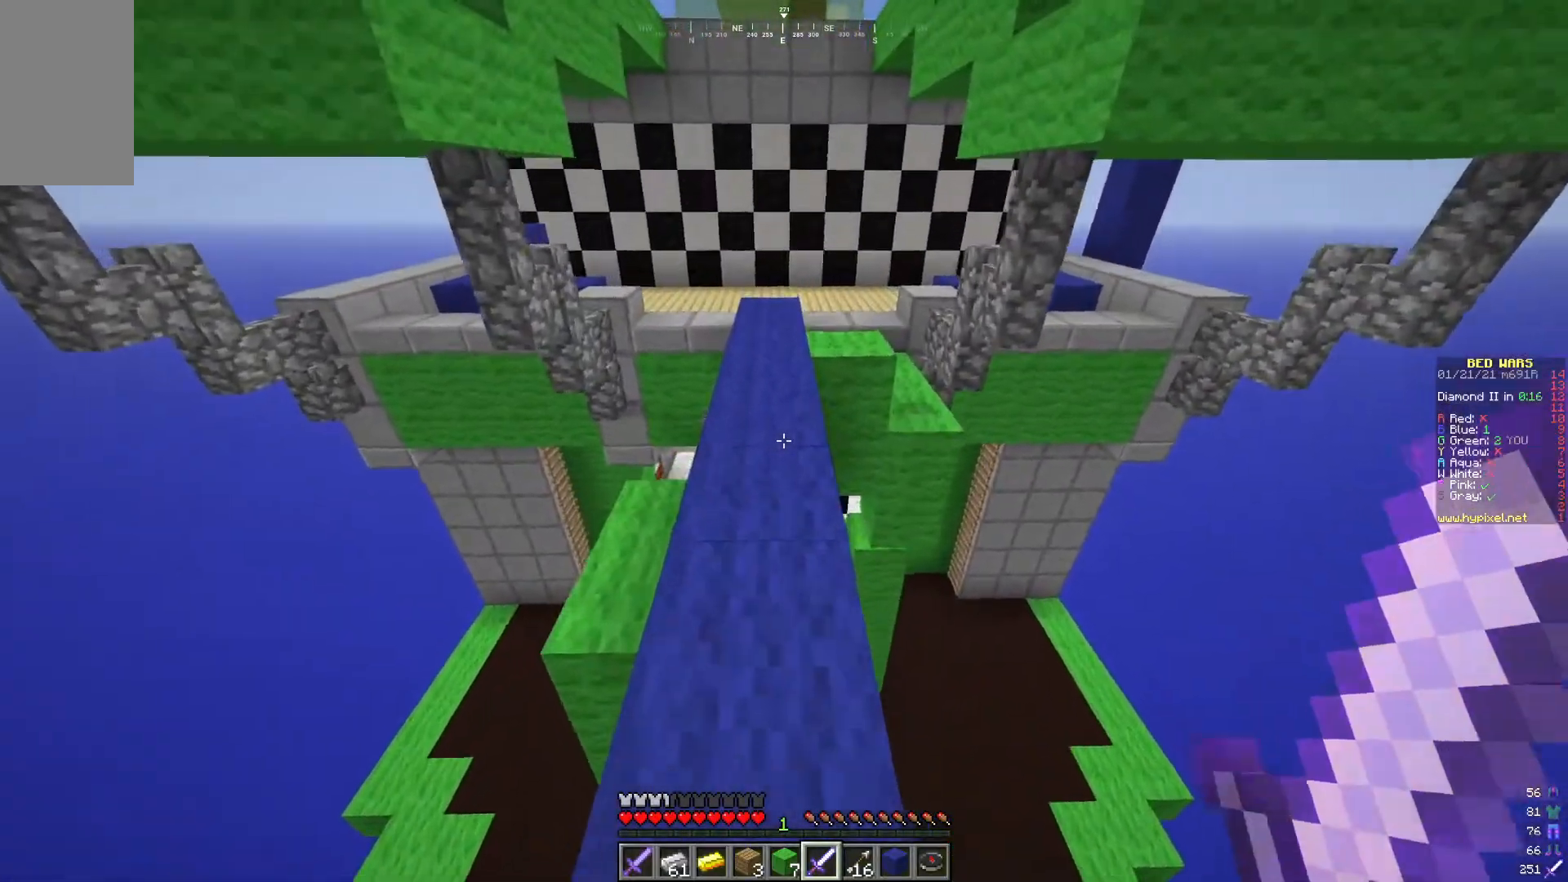
{"keys": ["w"], "mouse": [], "events": []}
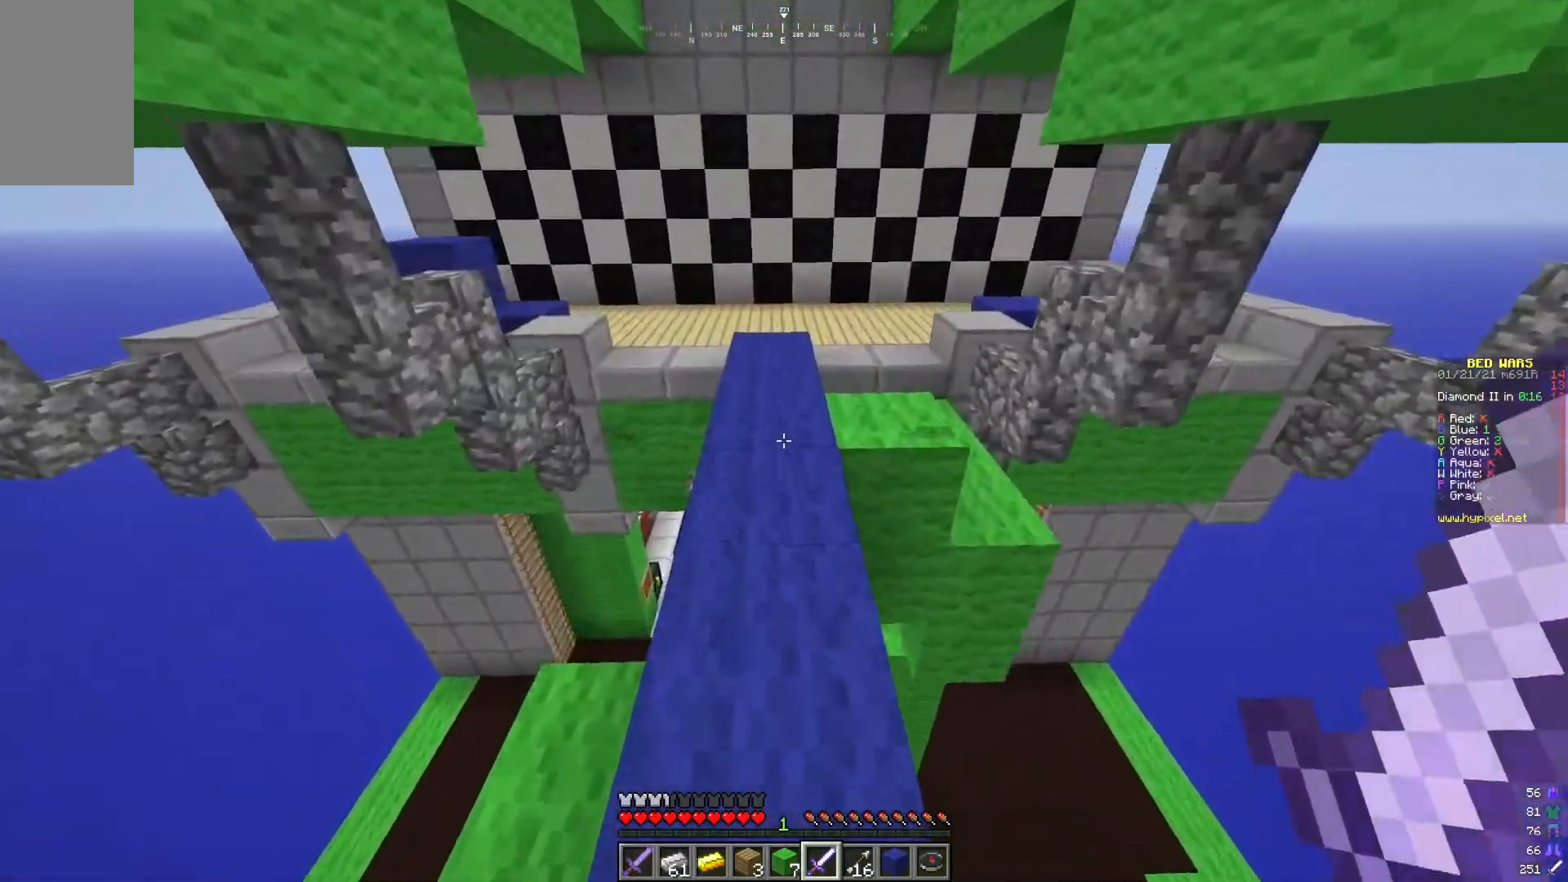
{"keys": [], "mouse": [], "events": [[50, "w", "up"]]}
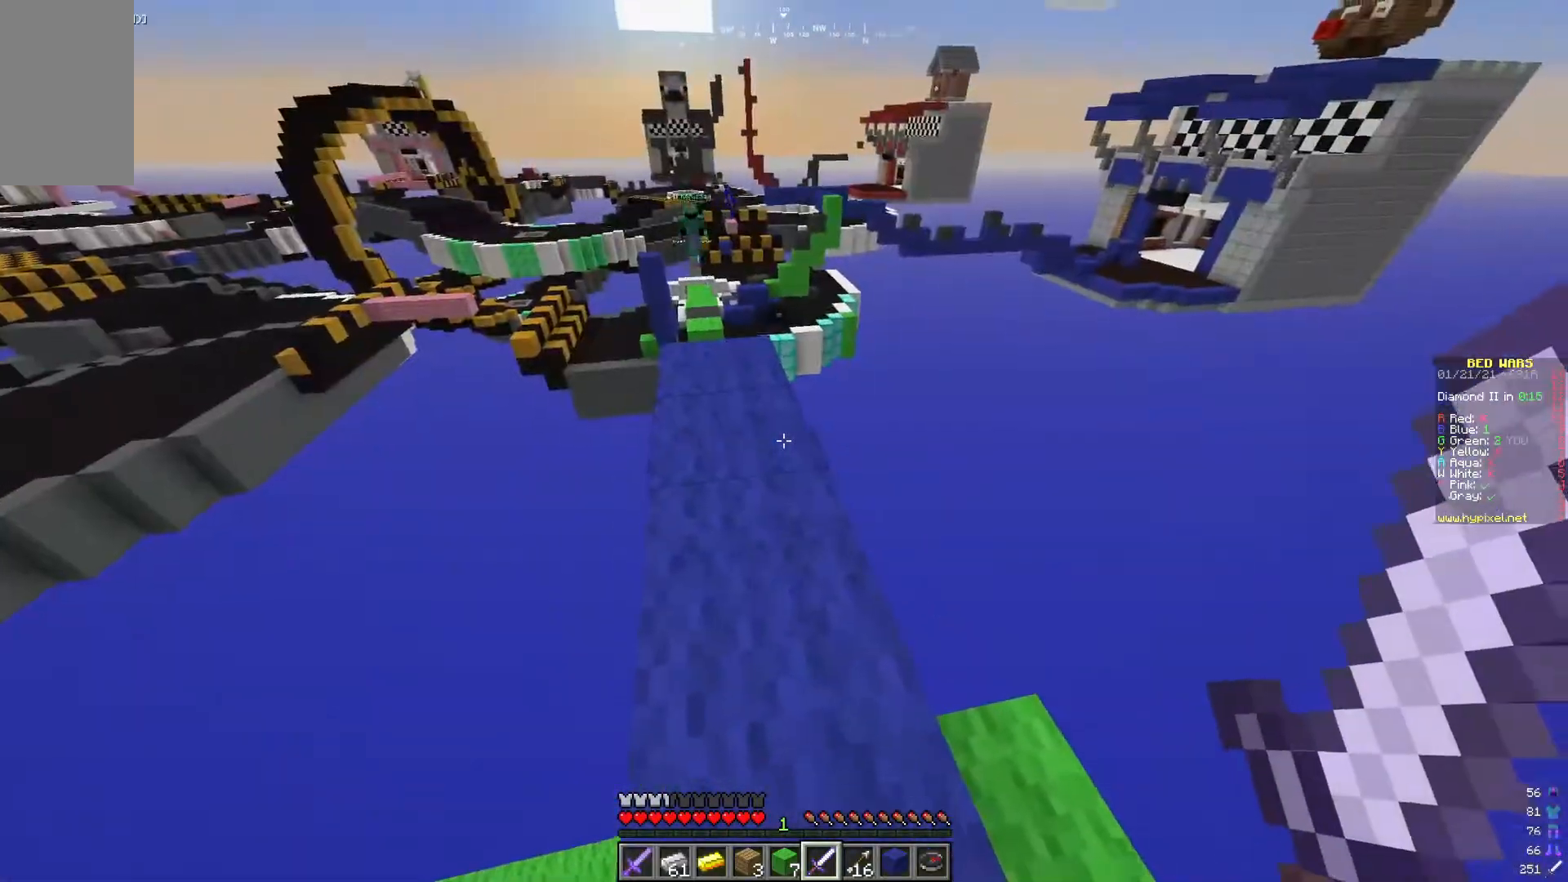
{"keys": ["w"], "mouse": [], "events": [[251, "w", "down"], [434, "w", "up"], [484, "w", "down"]]}